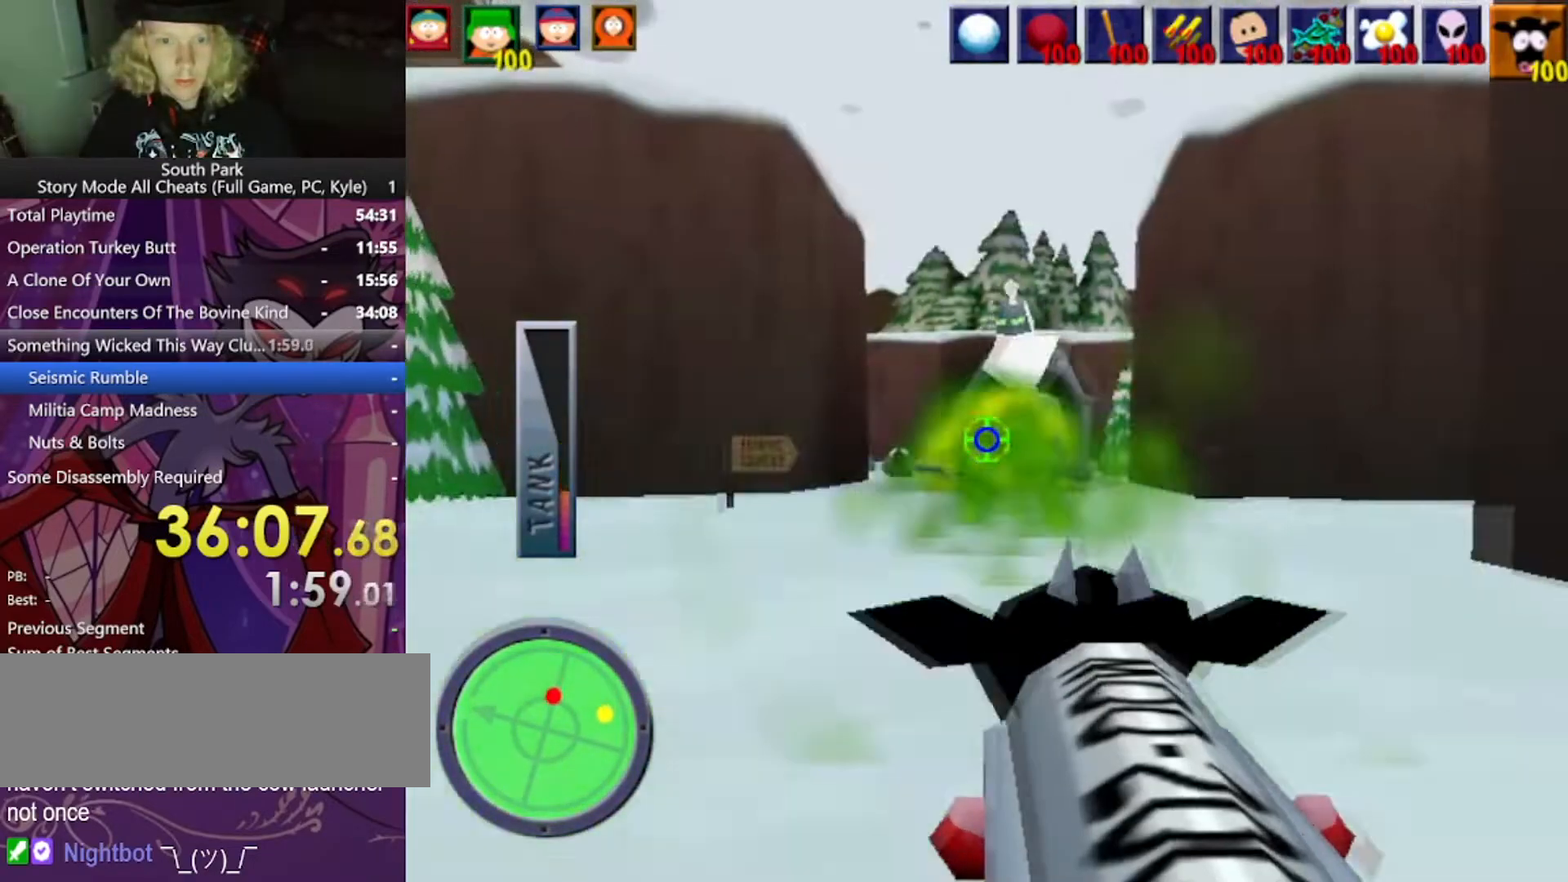
Gameplay with keyboard and mouse; each line is a JSON object with the keys and mouse buttons held at the frame after it. "events" lists presses ("down") and releases ("up") of "1", "2", "3", "4", "5", "a", "alt", "b", "c", "ctrl", "d", "e", "f", "g", "q", "r", "s", "shift", "space", "t", "tab", "tilde", "v", "w", "x", "z", "mouse_left", "mouse_wheel", "mouse_right", "mouse_mb4" and "mouse_mb5" between this image and that frame as [ms after this image, input, new state], when the widget could be followed in between. "mouse_left", "mouse_wheel", "mouse_right", "mouse_mb4", "mouse_mb5" = the "left", "wheel", "right", "mb4", "mb5" buttons of the "mouse" list. No other keys are recorded. "wheel" means that the mouse wheel is clicked or scrolled. Mouse movement is not recorded.
{"keys": ["a", "w"], "mouse": [], "events": [[234, "d", "down"], [367, "d", "up"], [501, "a", "down"]]}
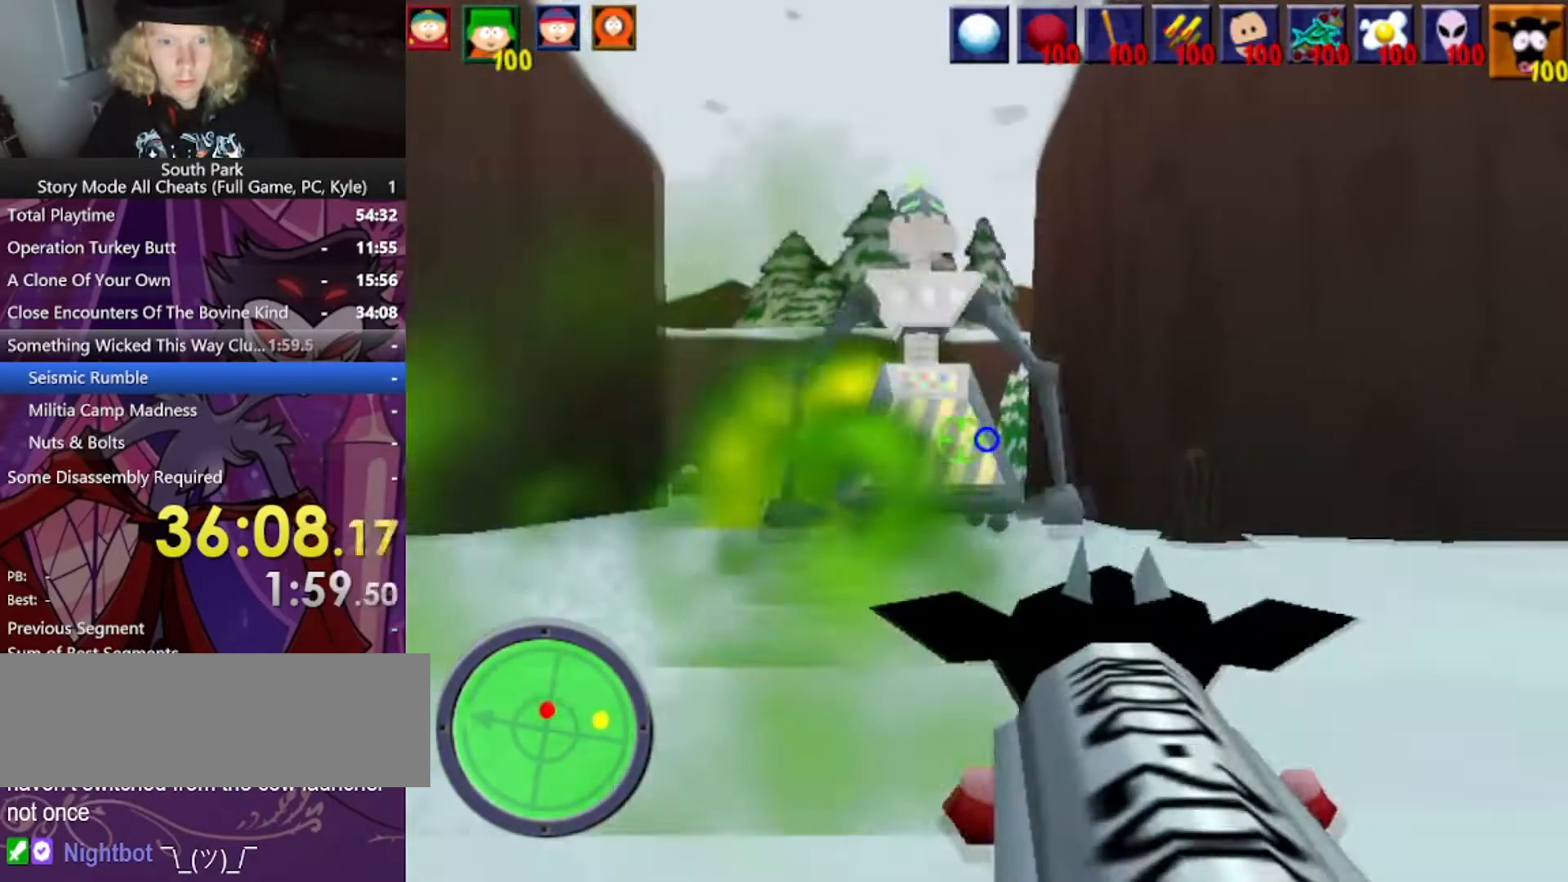
{"keys": ["w"], "mouse": [], "events": [[367, "a", "up"]]}
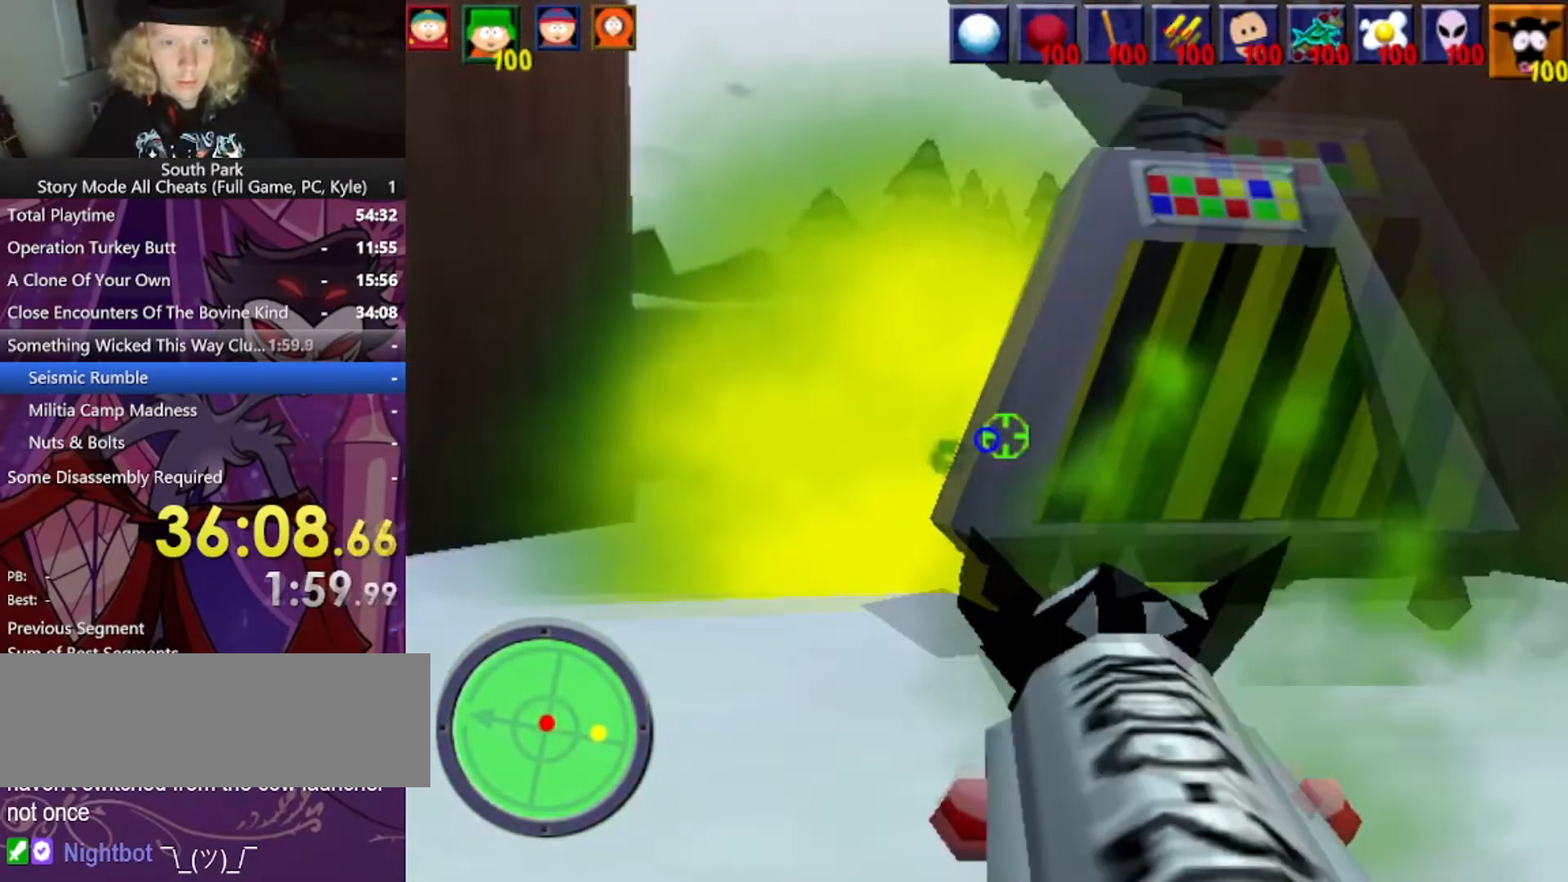
{"keys": ["a", "w"], "mouse": [], "events": [[501, "a", "down"]]}
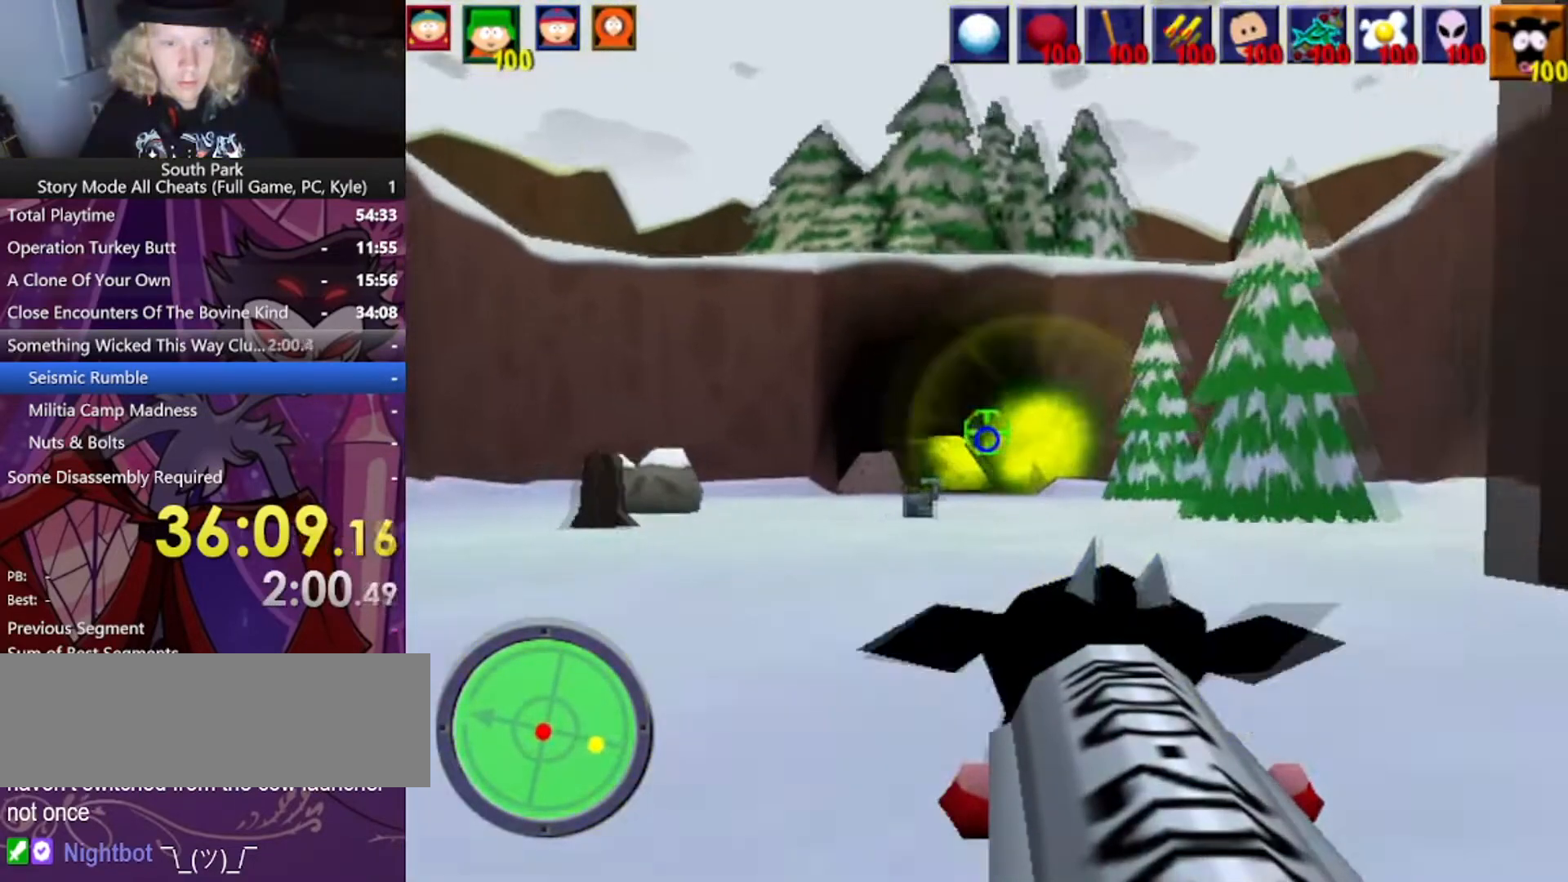
{"keys": ["w"], "mouse": [], "events": [[100, "a", "up"]]}
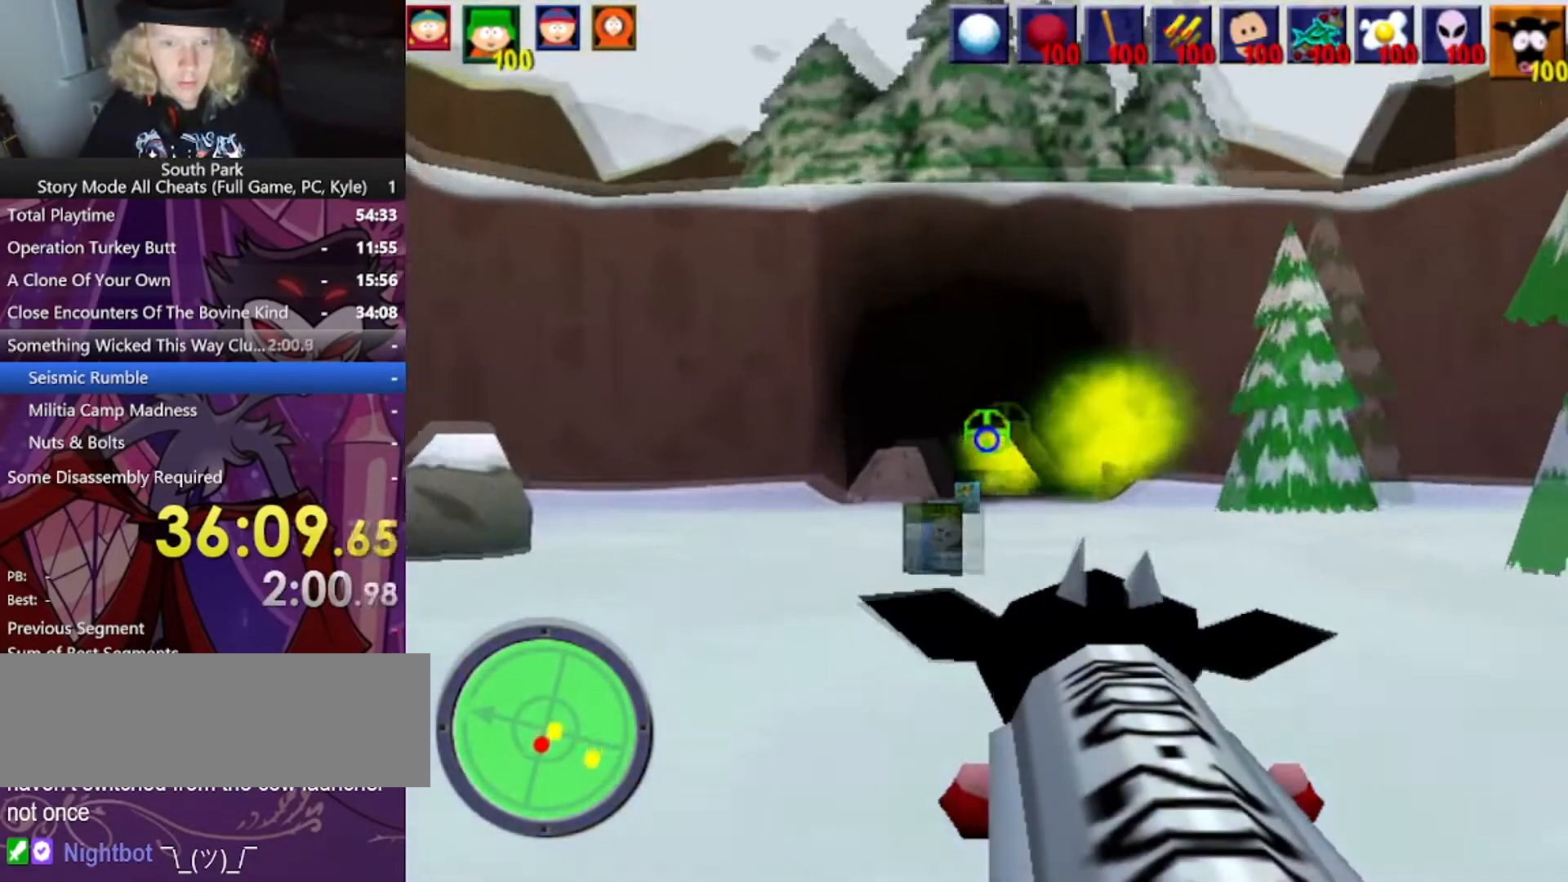
{"keys": ["a", "w"], "mouse": [], "events": [[67, "d", "down"], [133, "w", "up"], [234, "a", "down"], [234, "d", "up"], [334, "w", "down"]]}
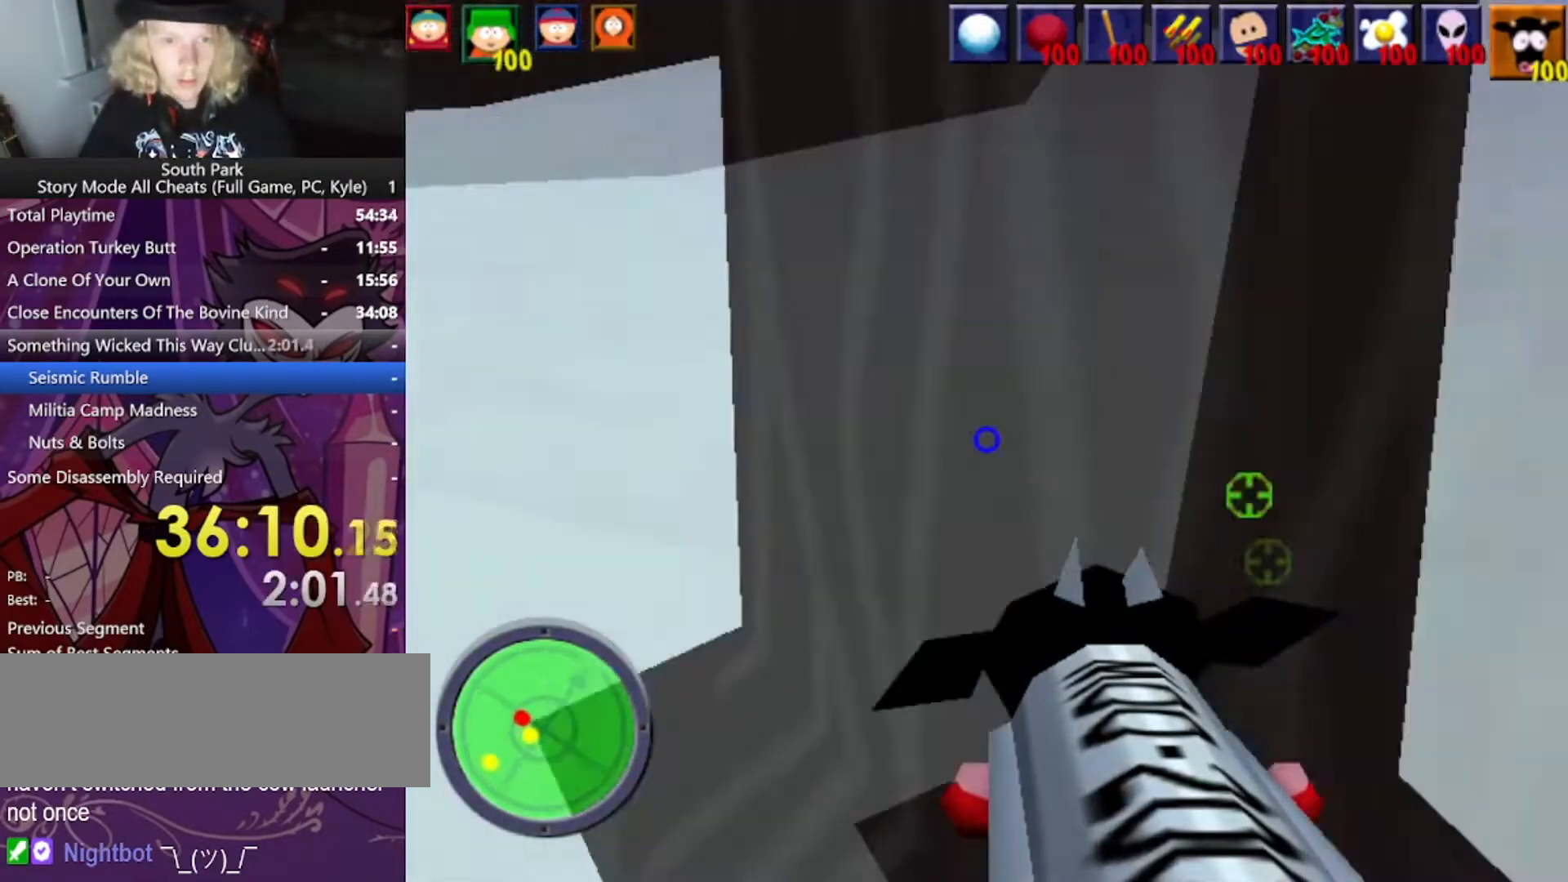
{"keys": ["w"], "mouse": [], "events": [[133, "a", "up"]]}
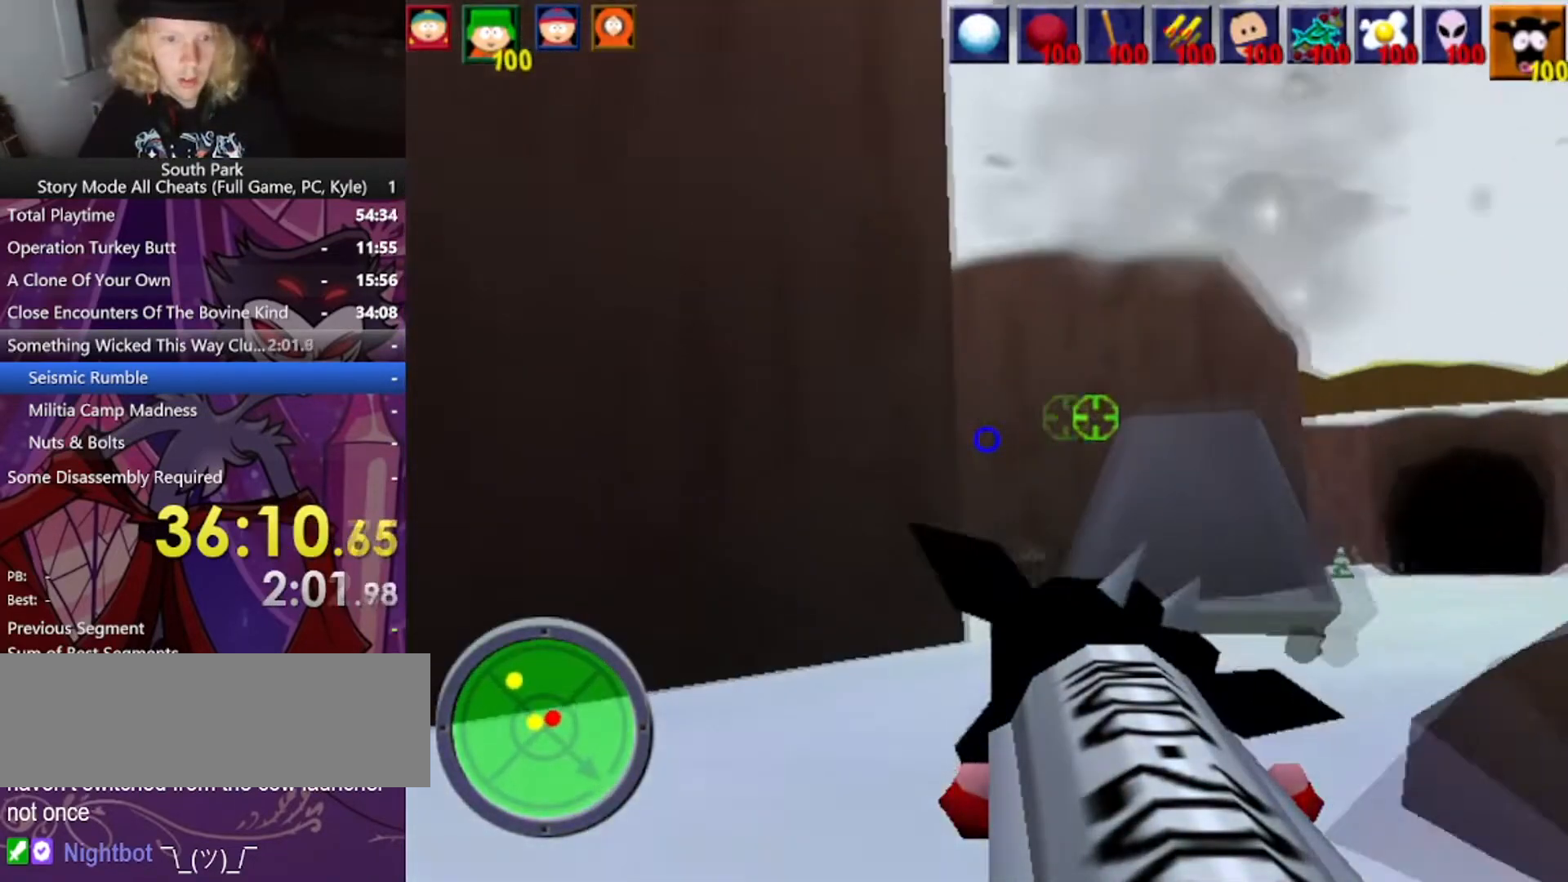
{"keys": ["d", "w"], "mouse": [], "events": [[33, "d", "down"]]}
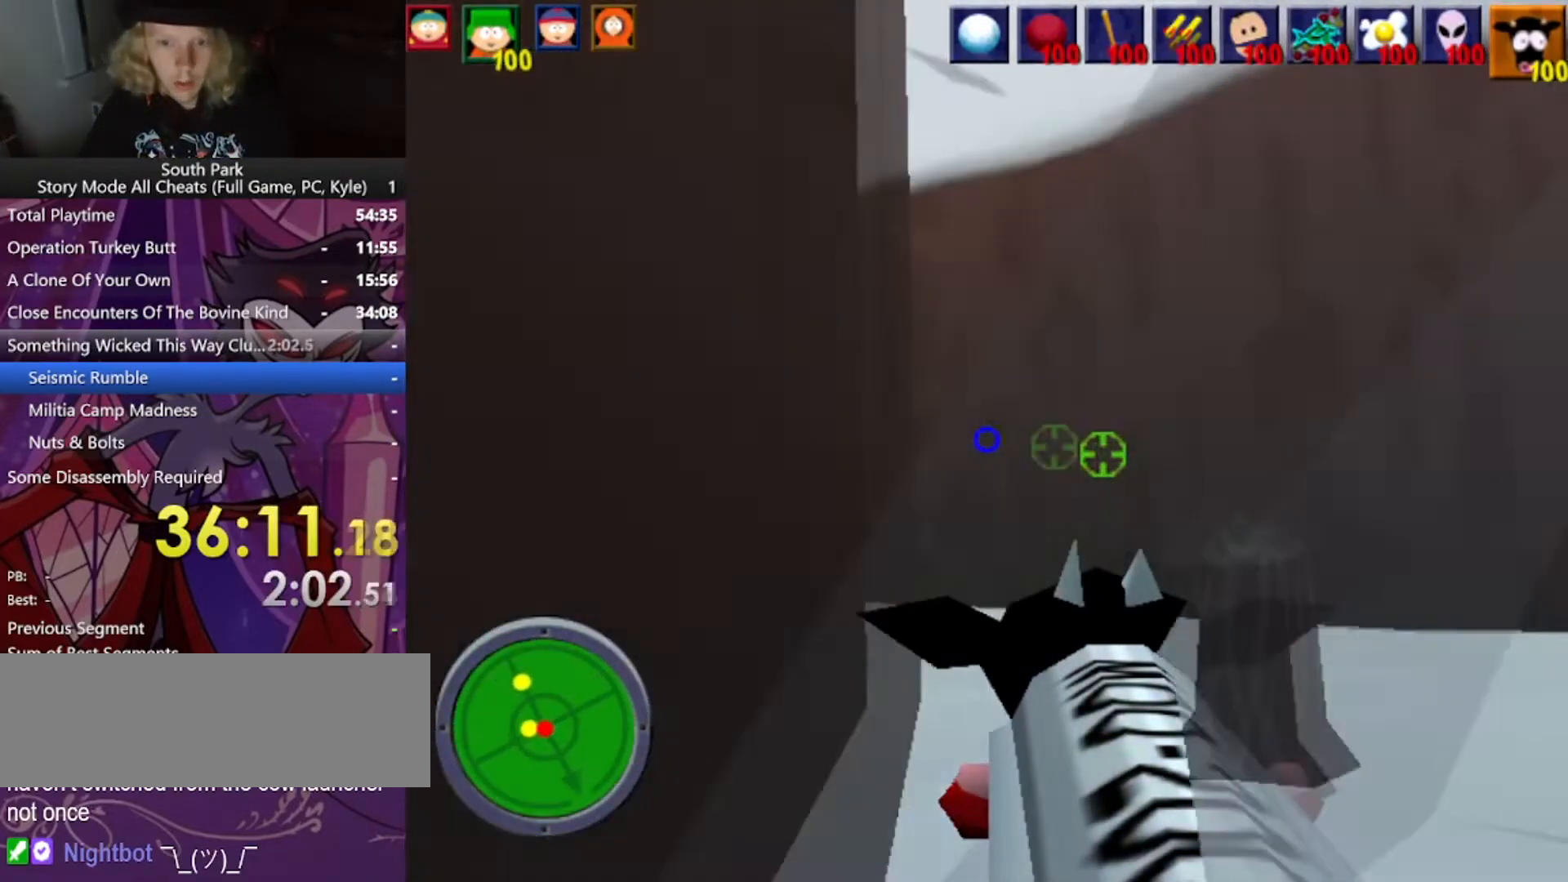
{"keys": ["w"], "mouse": [], "events": [[66, "d", "up"]]}
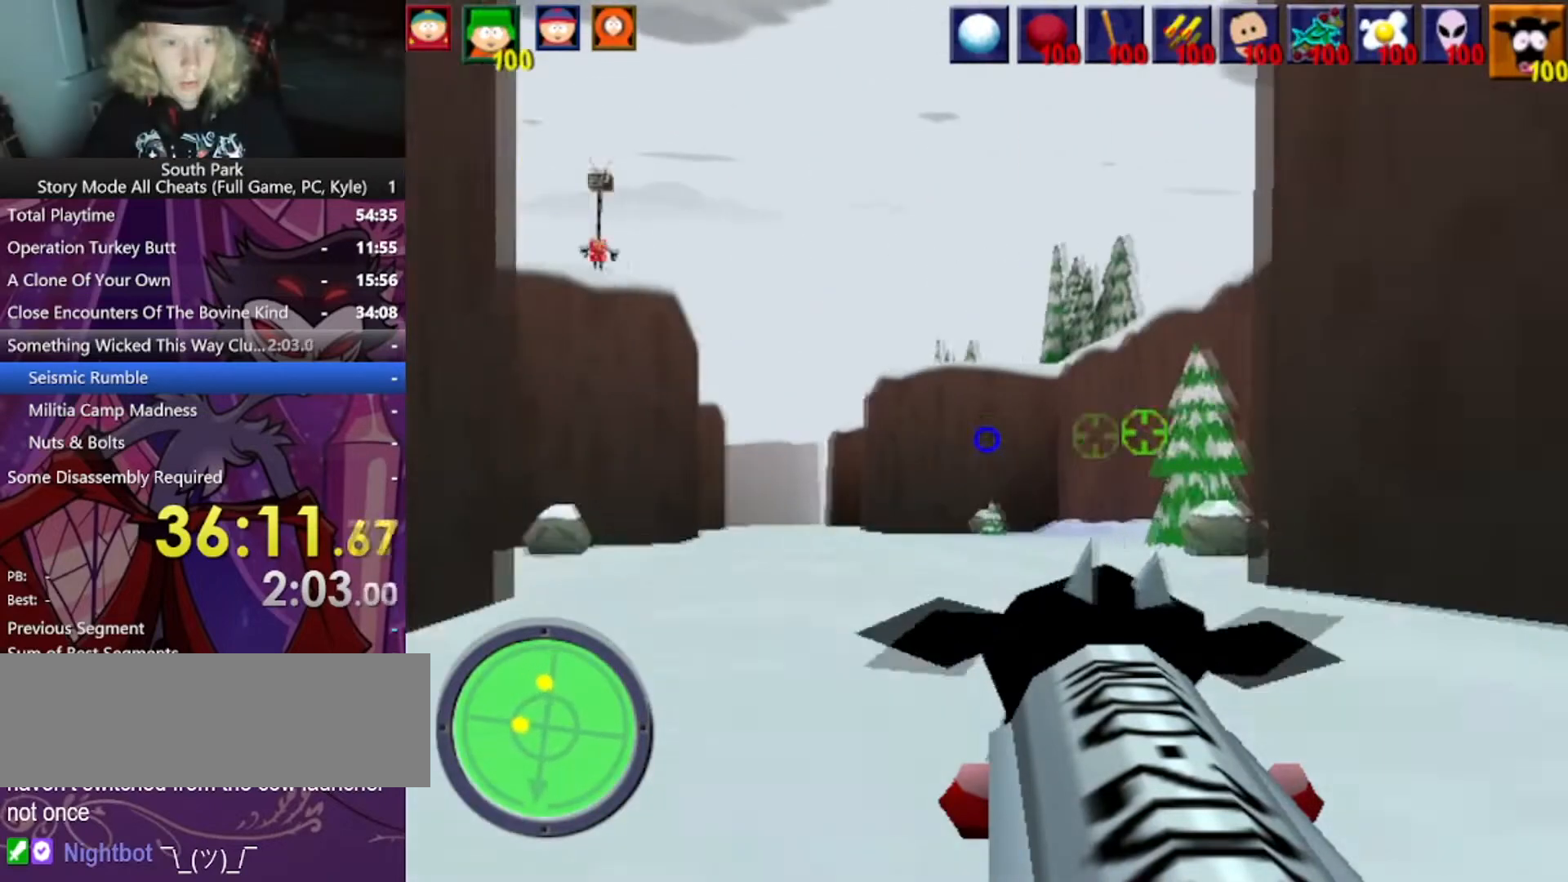
{"keys": ["w"], "mouse": [], "events": []}
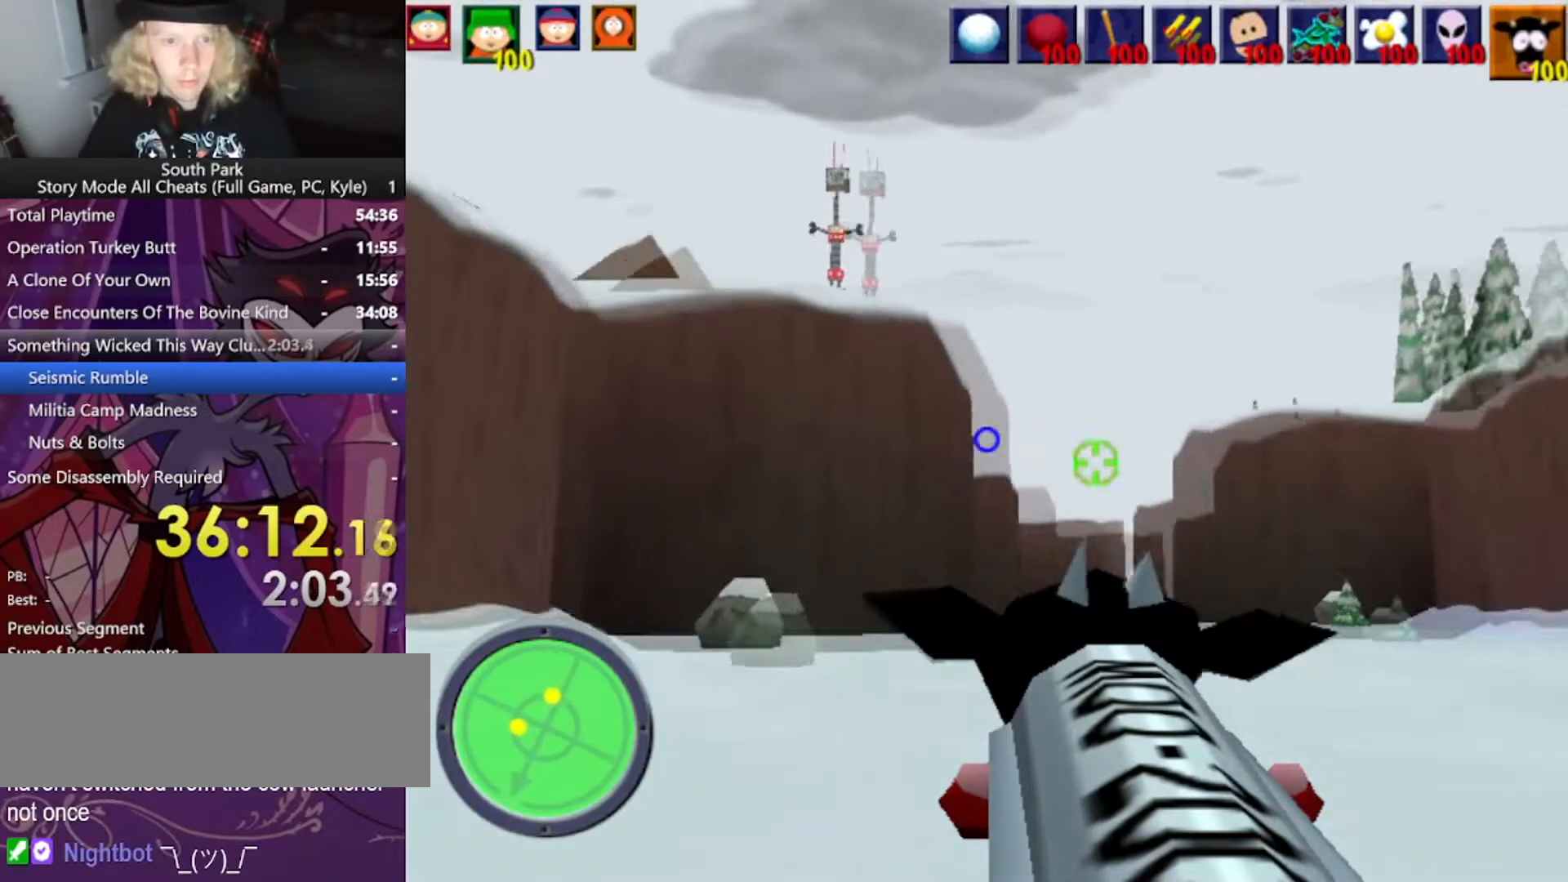
{"keys": [], "mouse": ["left"], "events": [[100, "mouse_left", "down"], [166, "w", "up"]]}
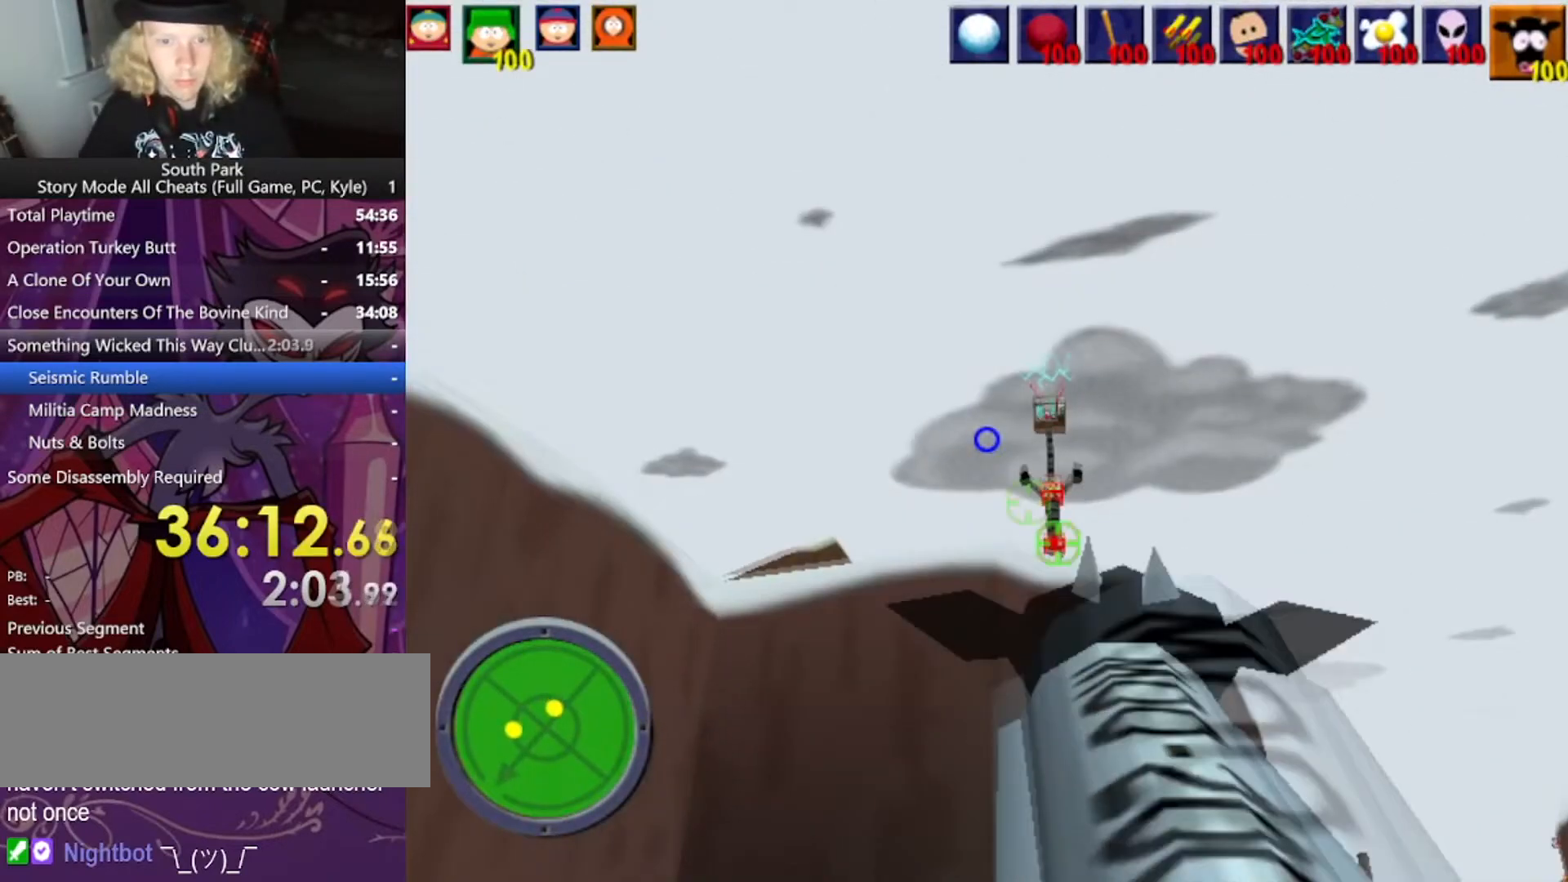
{"keys": [], "mouse": [], "events": [[400, "mouse_left", "up"]]}
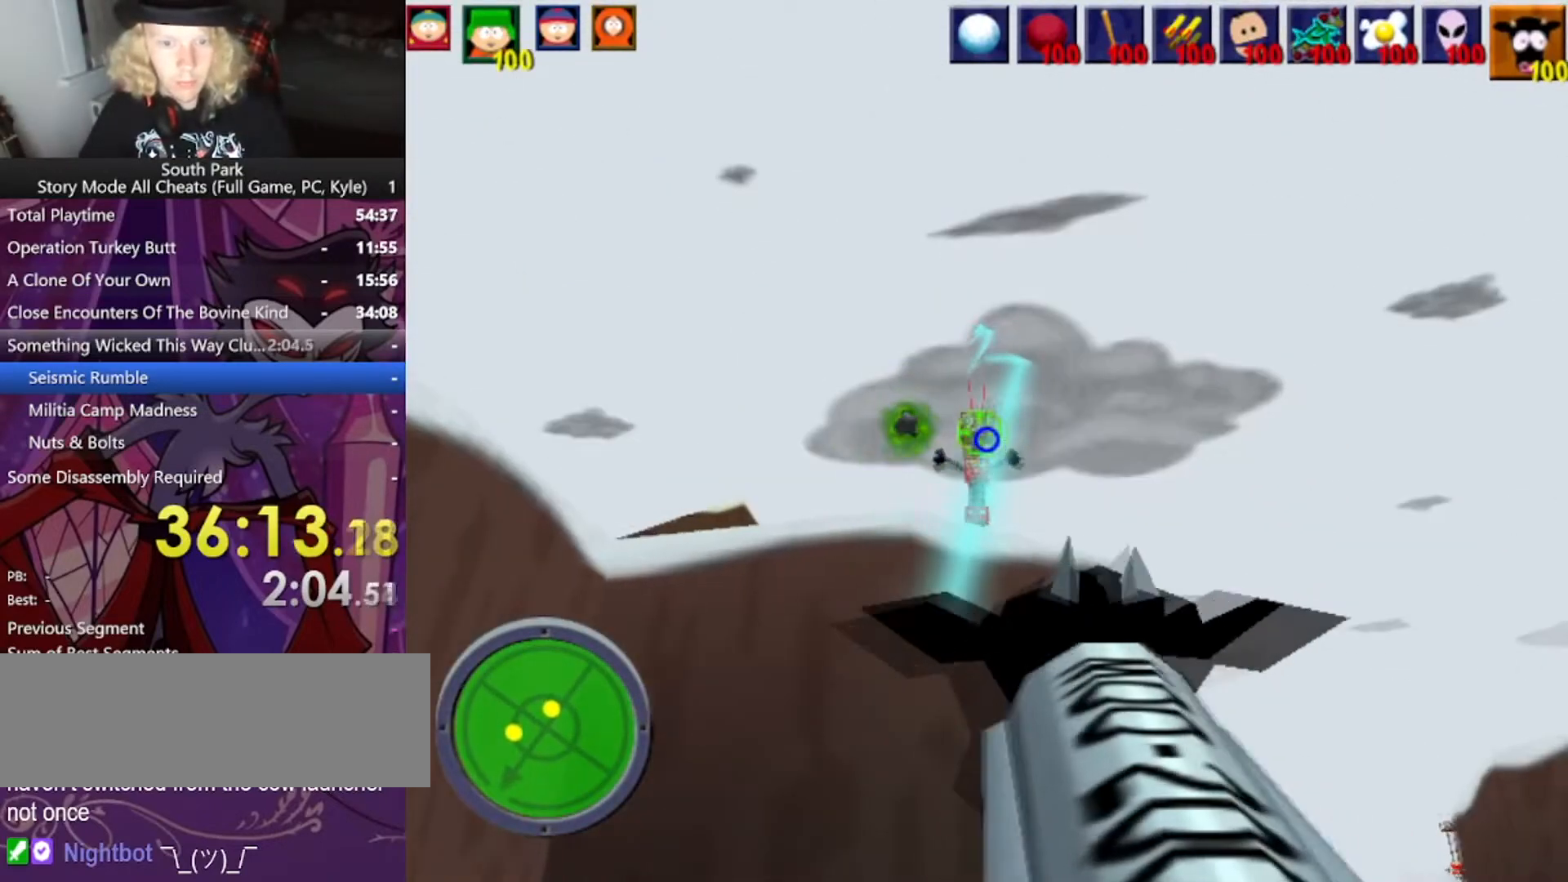
{"keys": [], "mouse": [], "events": []}
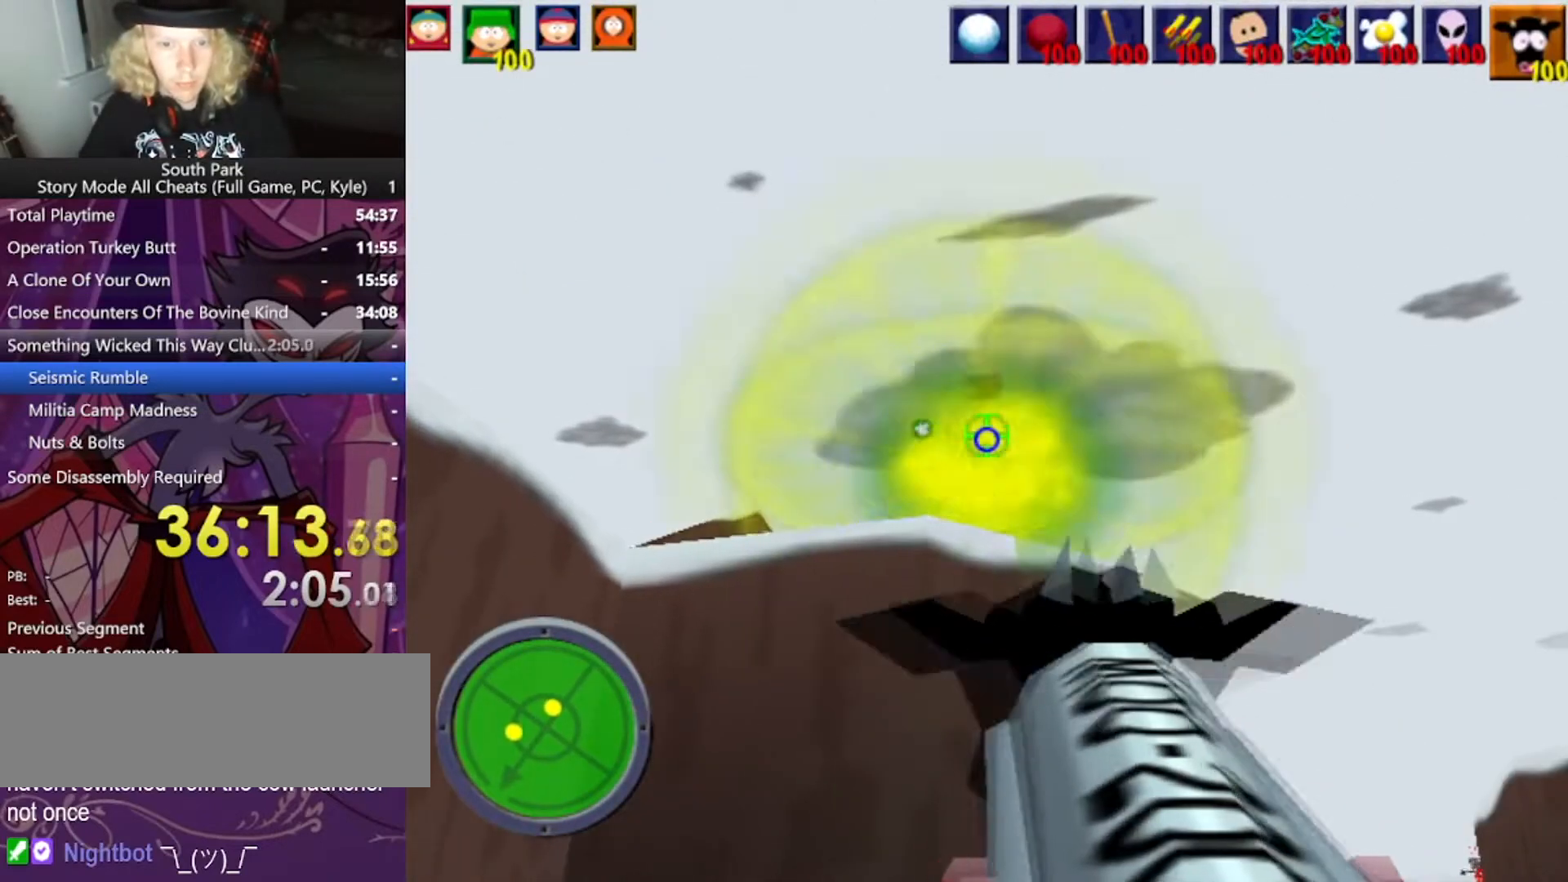
{"keys": ["d", "w"], "mouse": [], "events": [[67, "d", "down"], [67, "w", "down"]]}
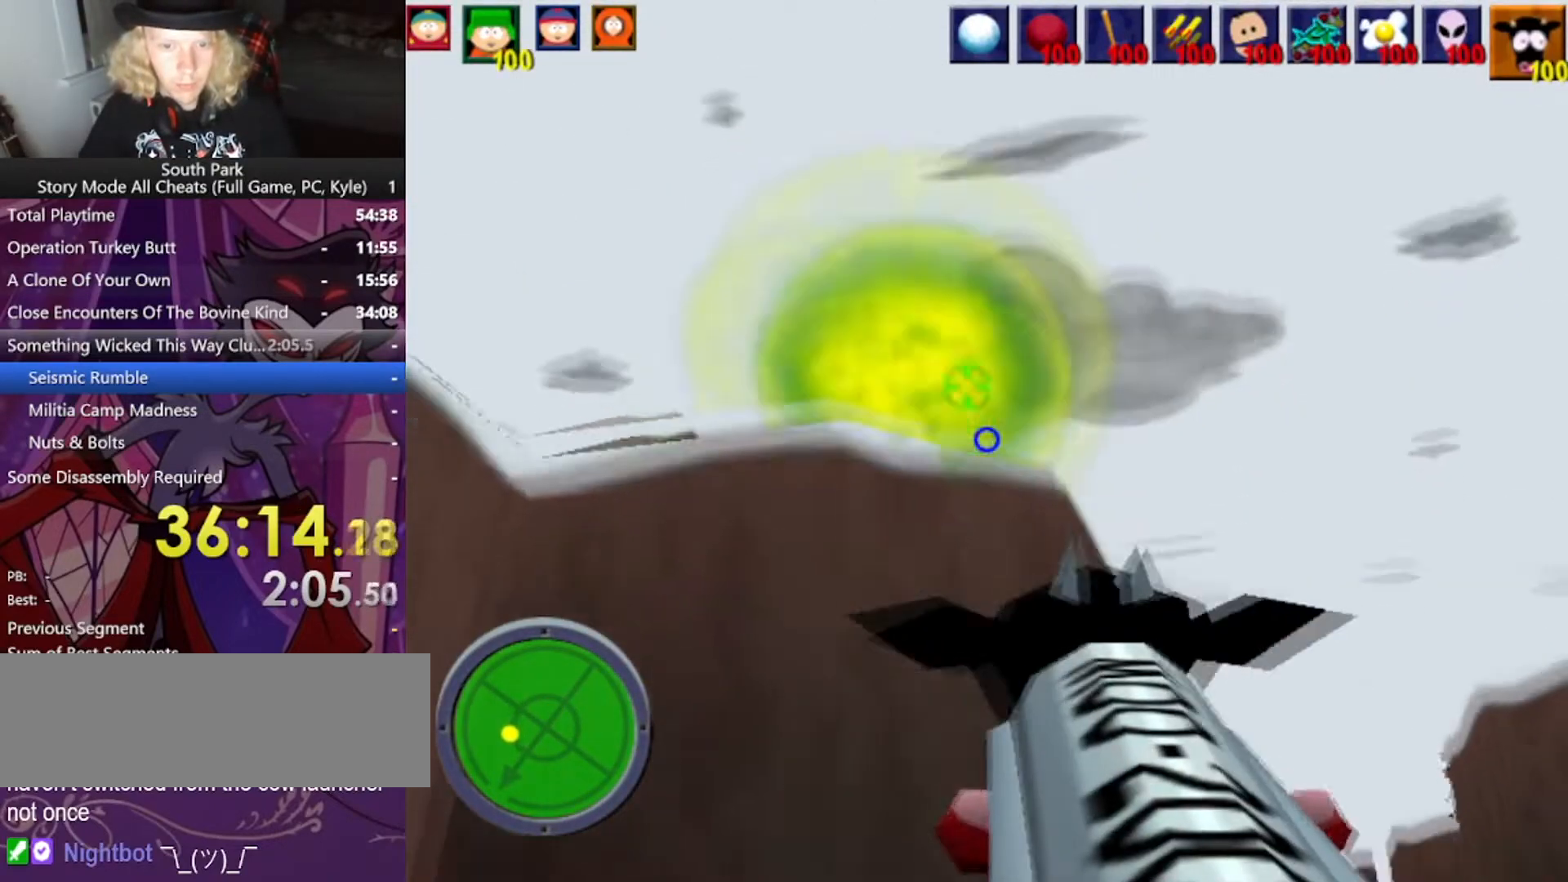
{"keys": ["d", "w"], "mouse": [], "events": []}
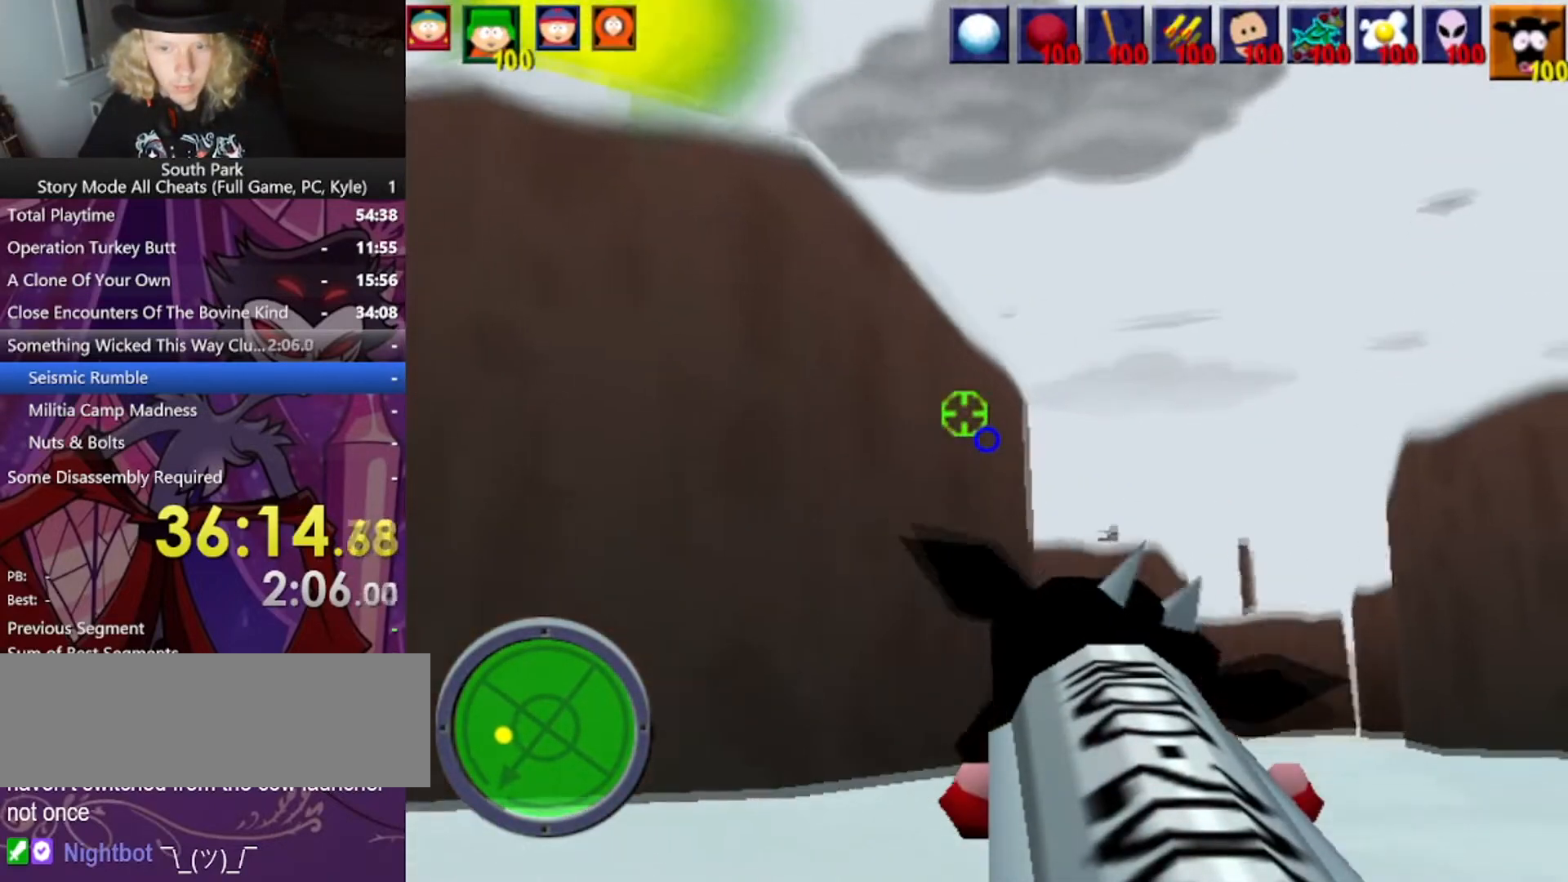
{"keys": ["d", "w"], "mouse": [], "events": []}
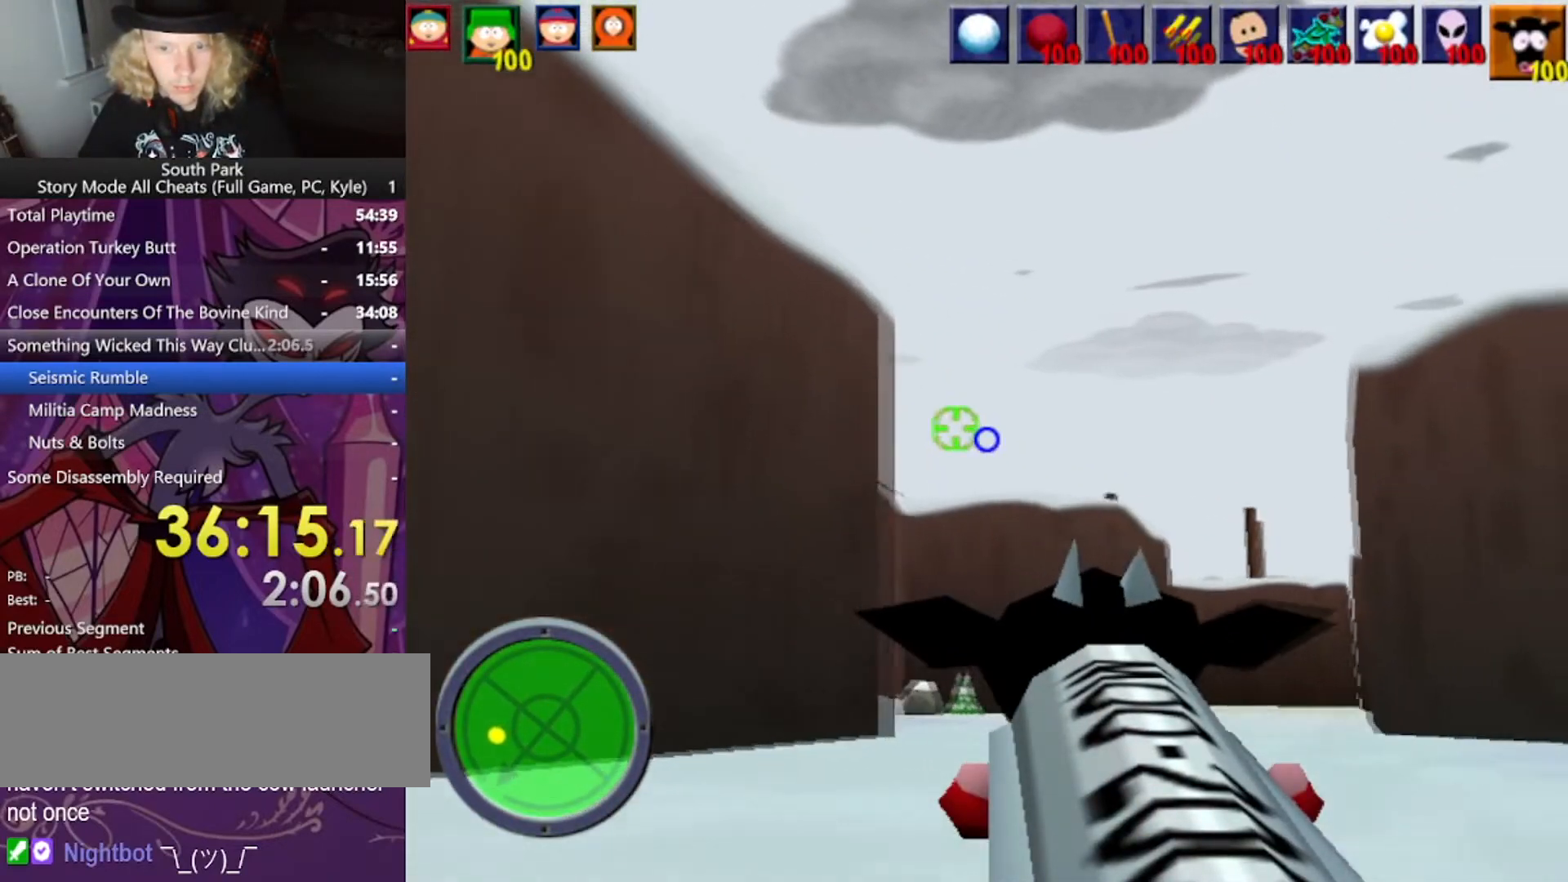
{"keys": ["w"], "mouse": [], "events": [[300, "d", "up"]]}
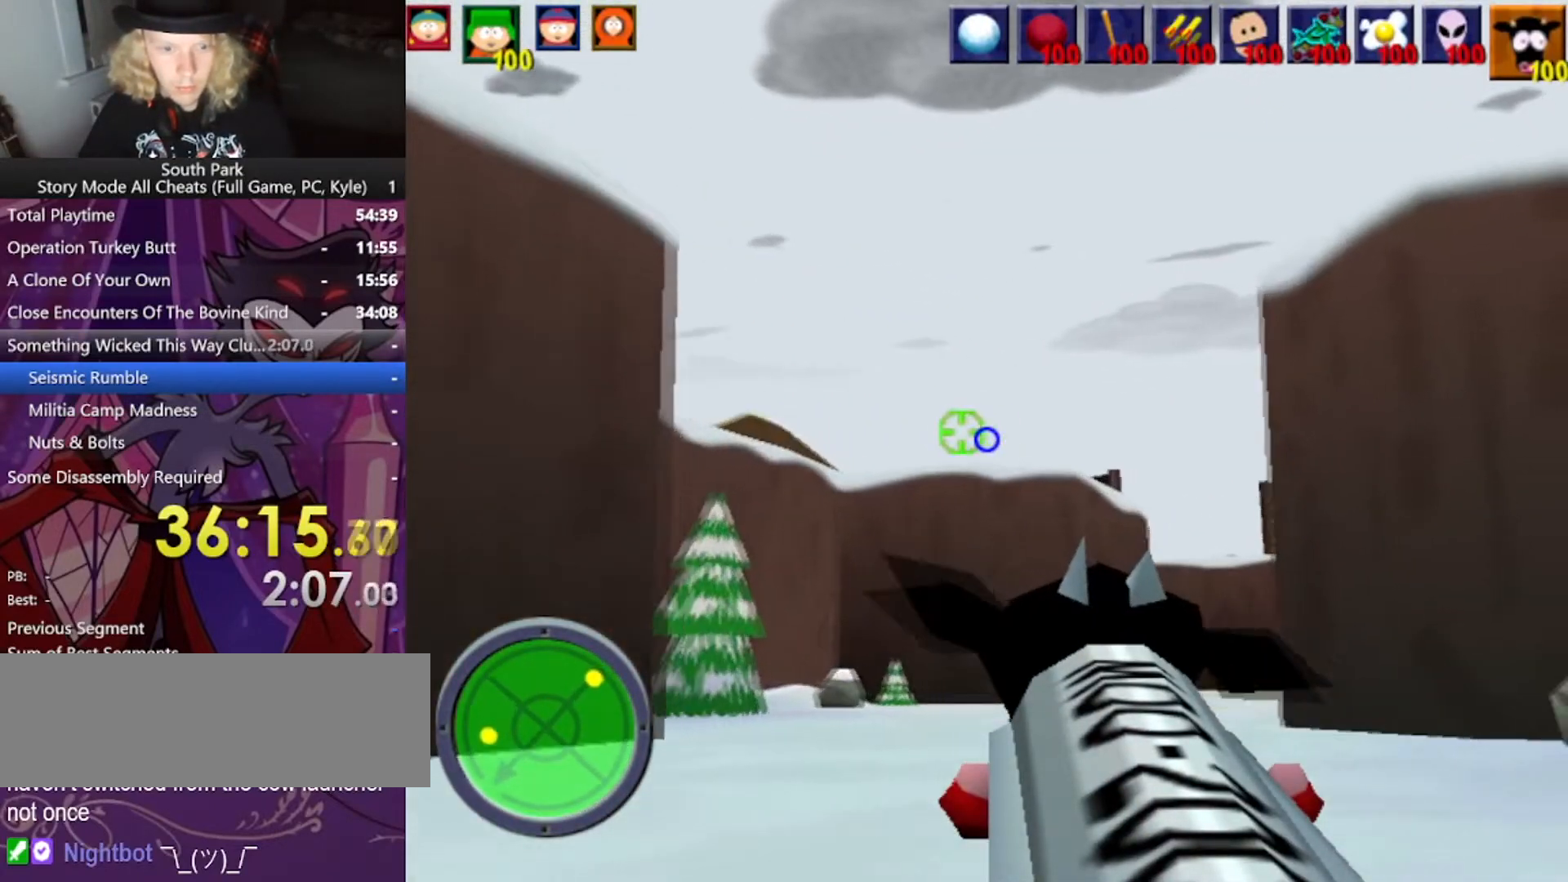
{"keys": ["a", "w"], "mouse": [], "events": [[100, "a", "down"]]}
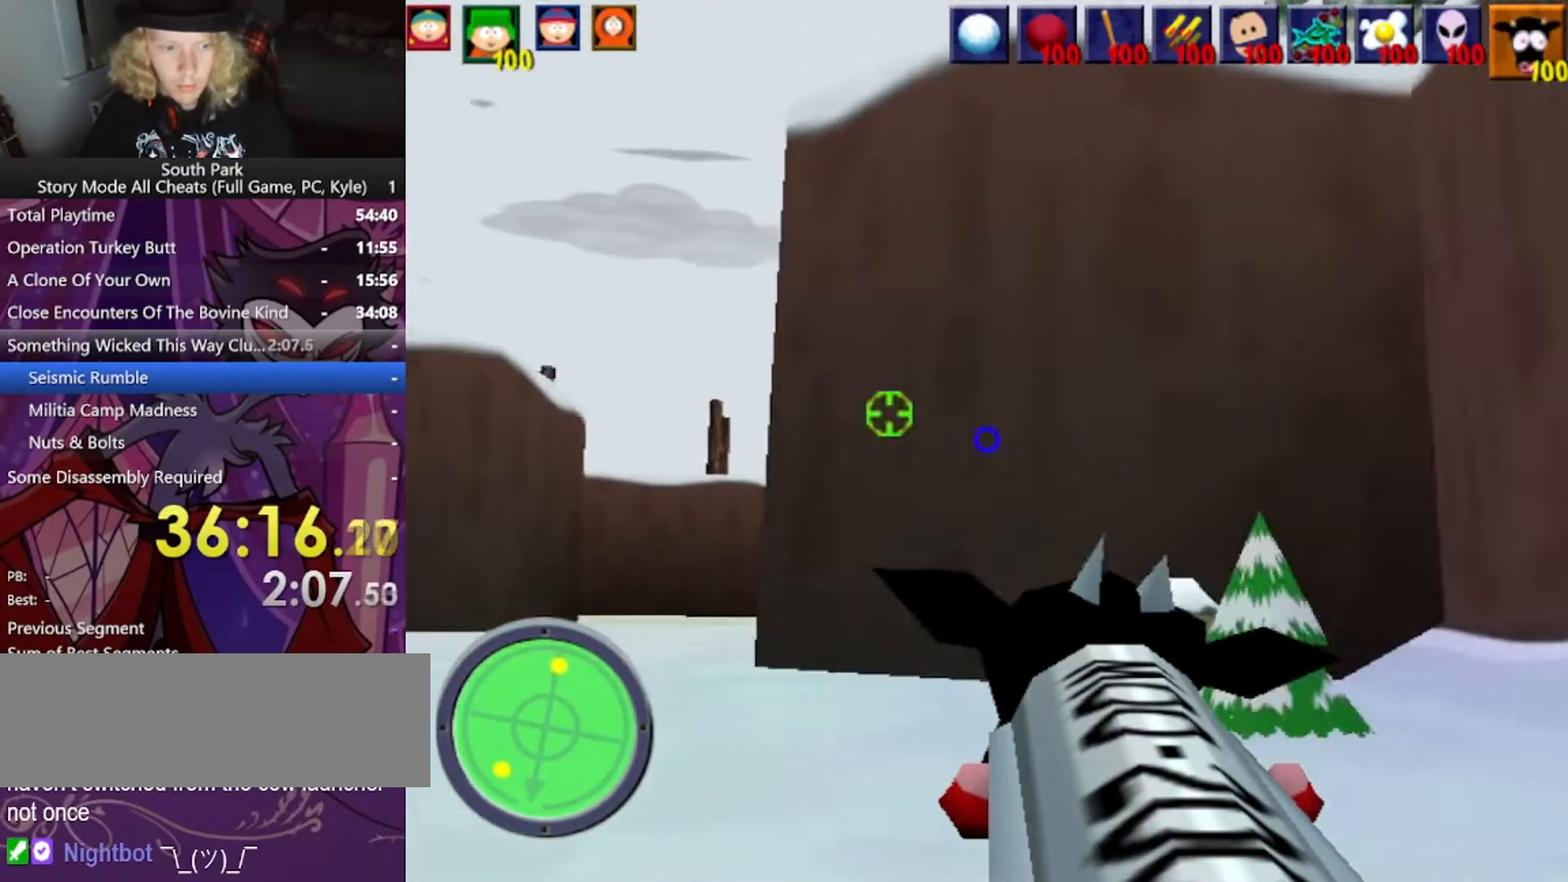
{"keys": ["a", "w"], "mouse": [], "events": []}
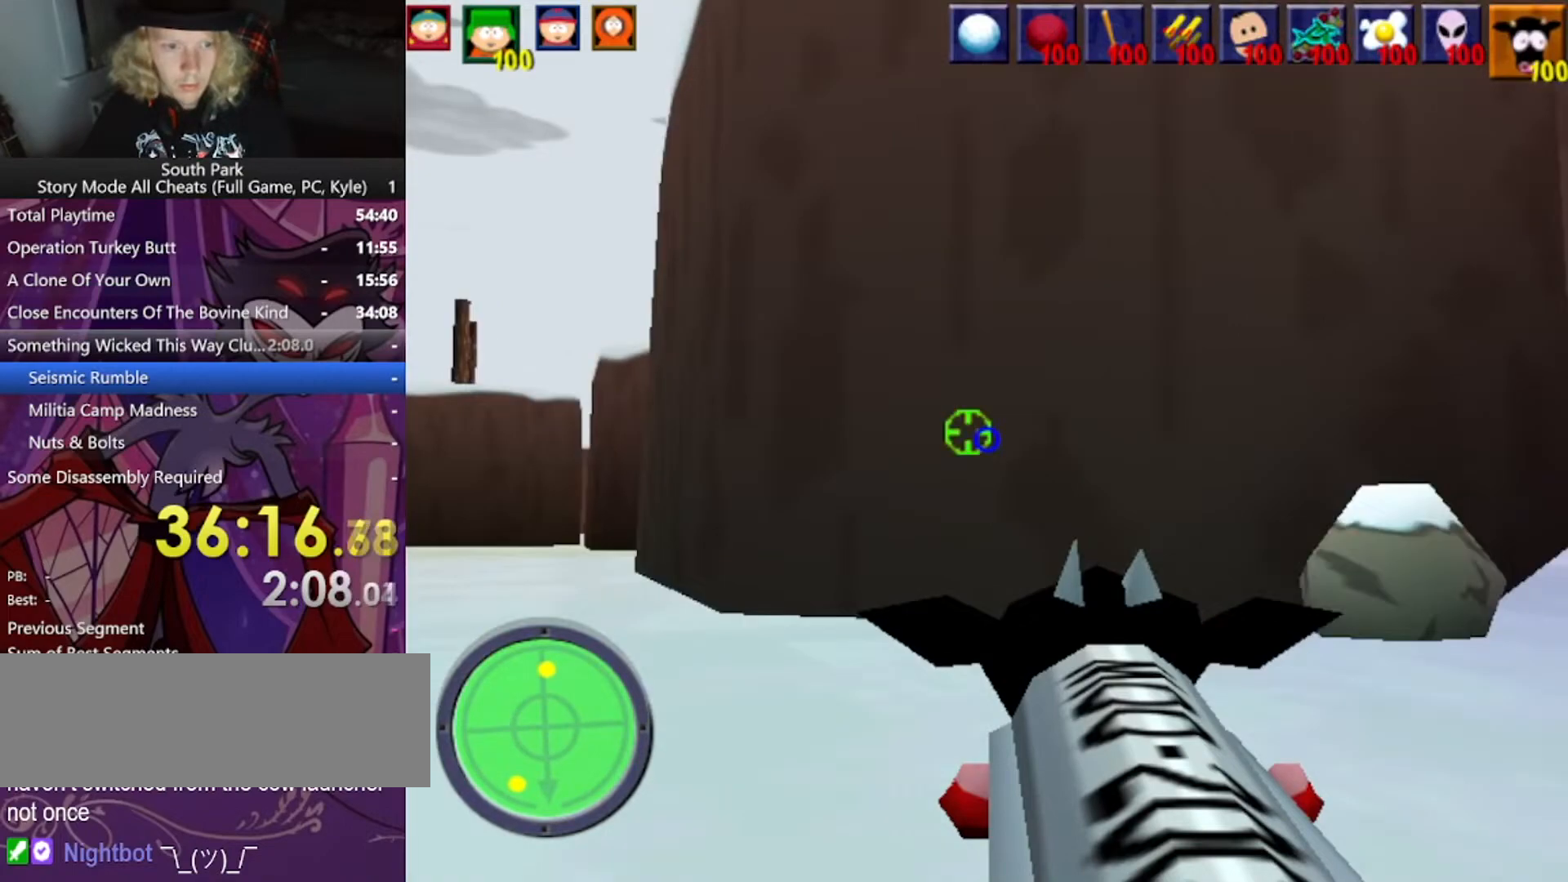
{"keys": ["a", "w"], "mouse": [], "events": []}
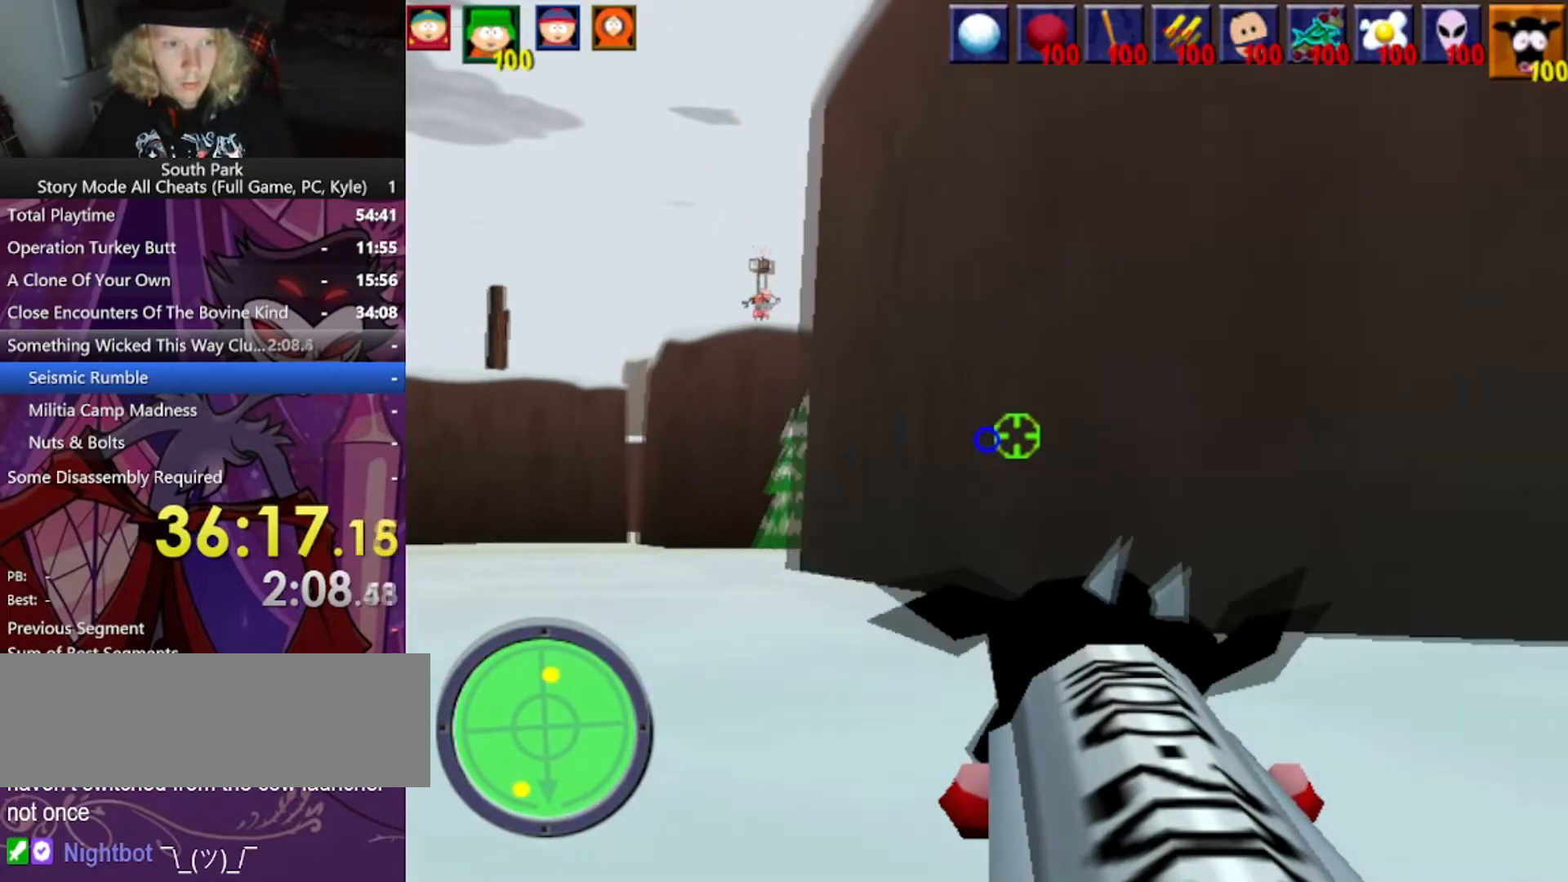
{"keys": ["w"], "mouse": ["left"], "events": [[367, "mouse_left", "down"], [501, "a", "up"]]}
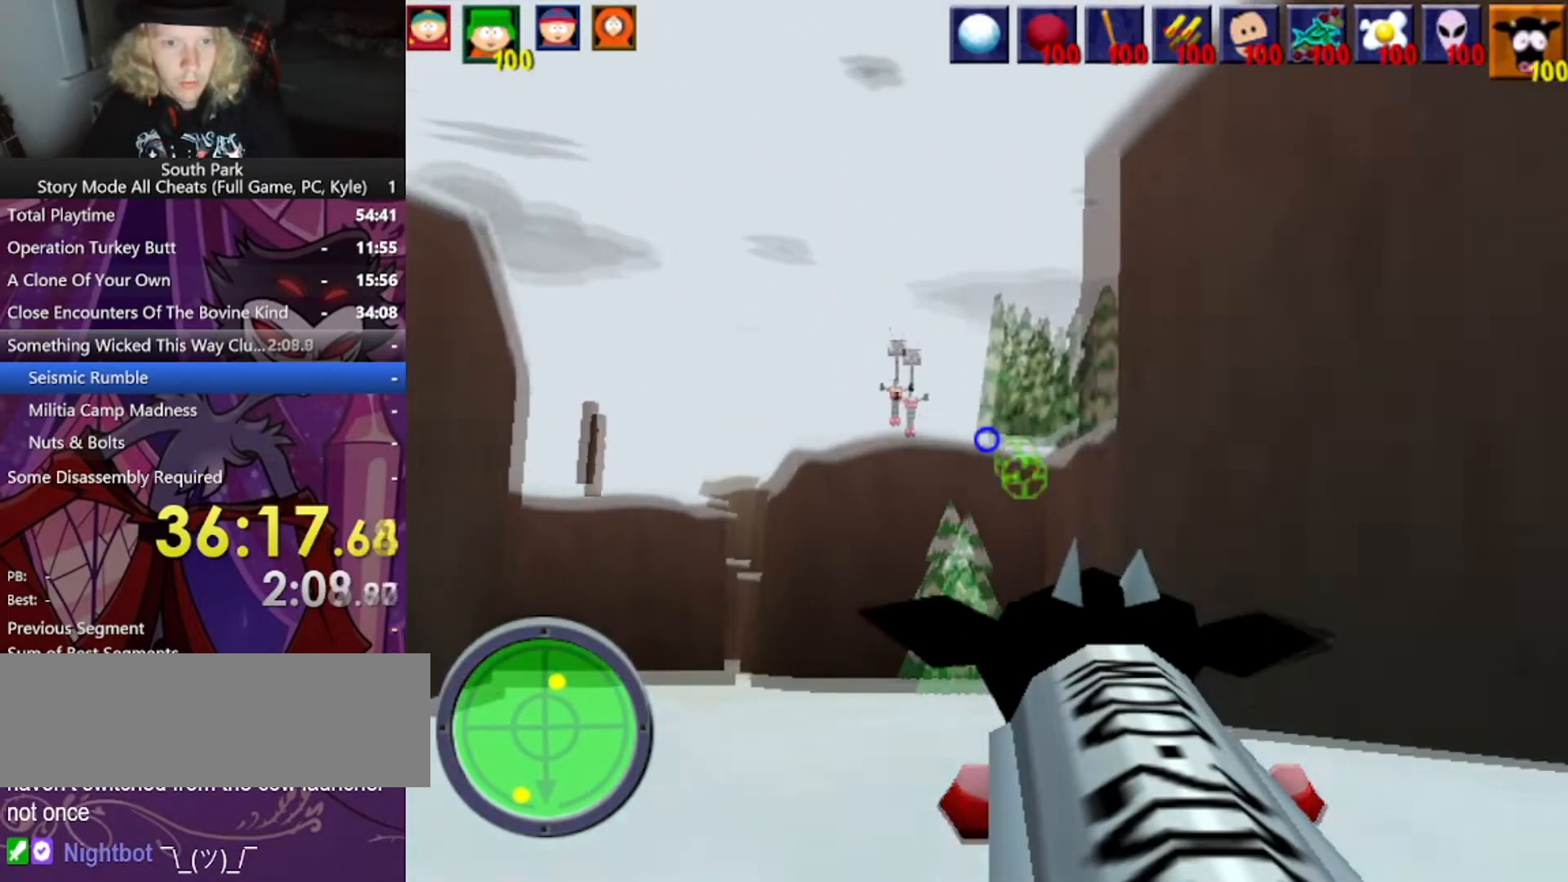
{"keys": ["w"], "mouse": [], "events": [[433, "mouse_left", "up"]]}
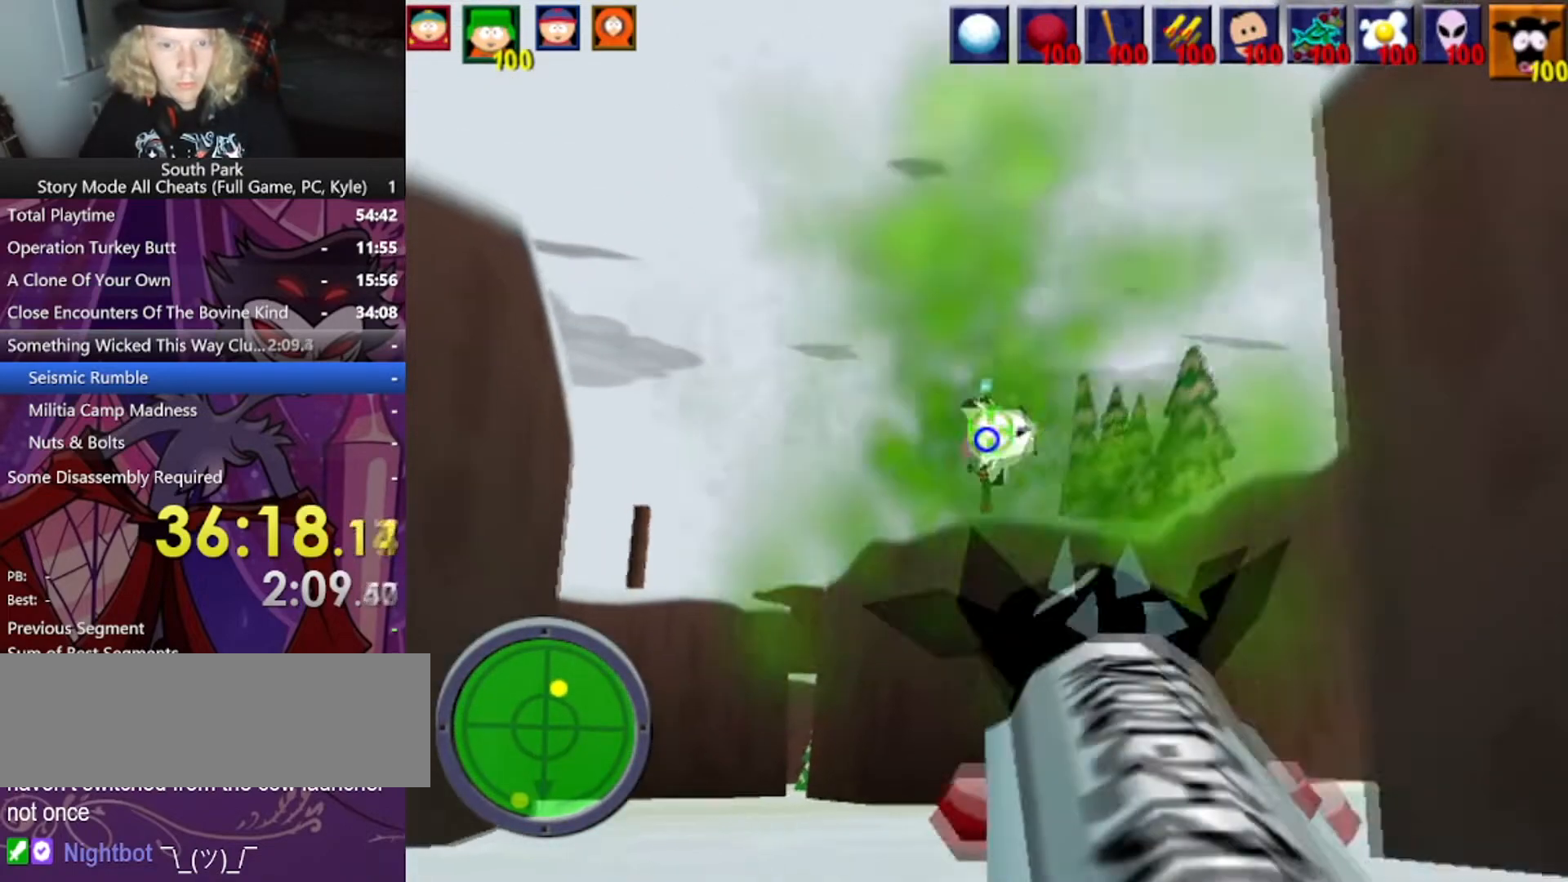
{"keys": ["w"], "mouse": [], "events": []}
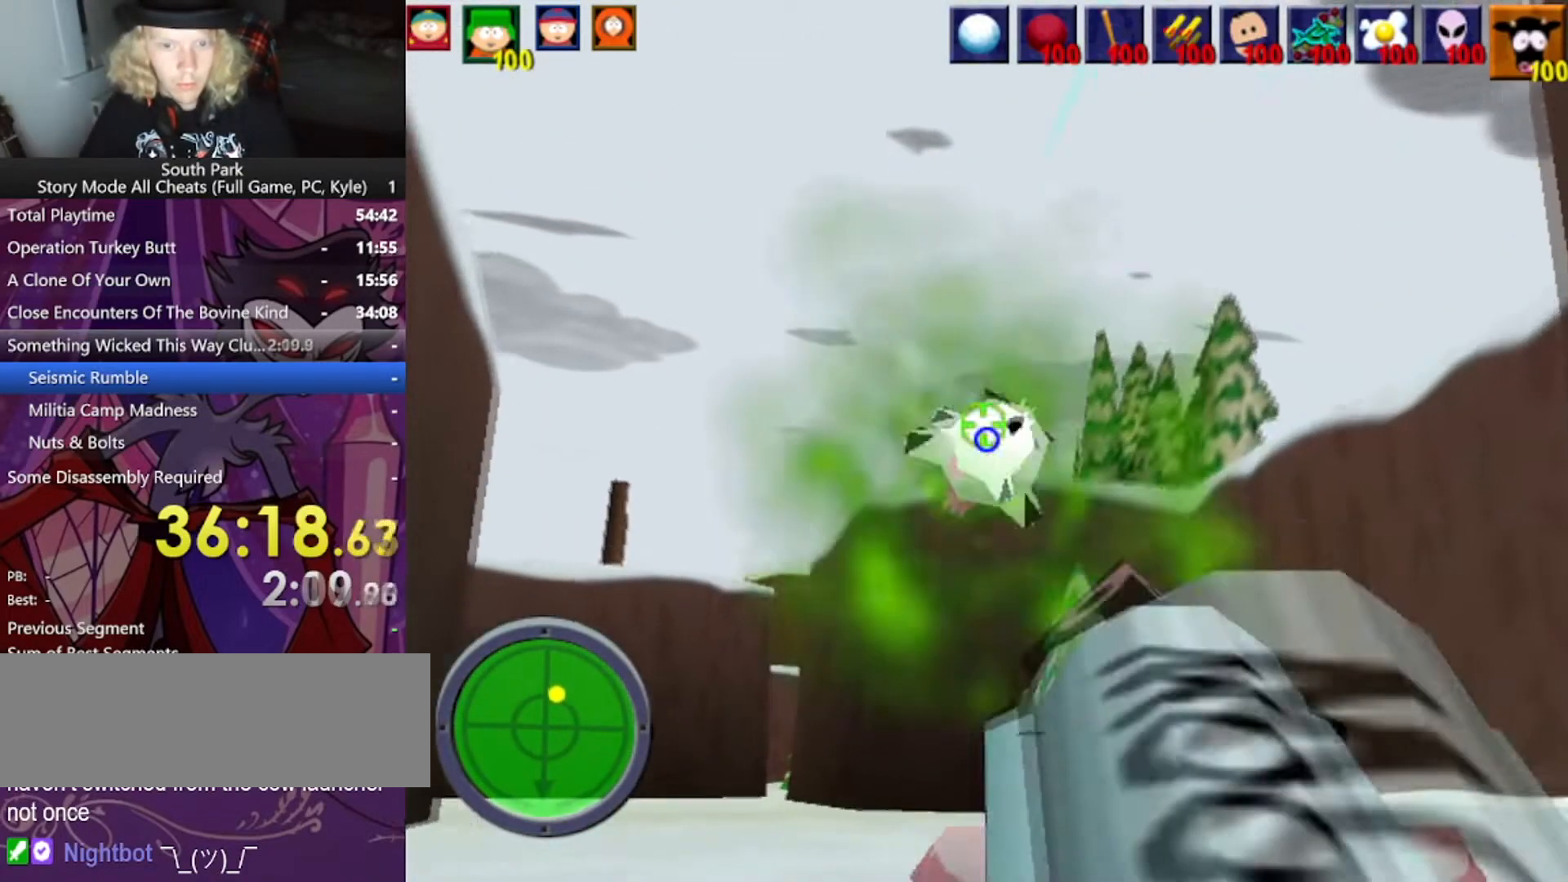
{"keys": [], "mouse": [], "events": [[333, "w", "up"]]}
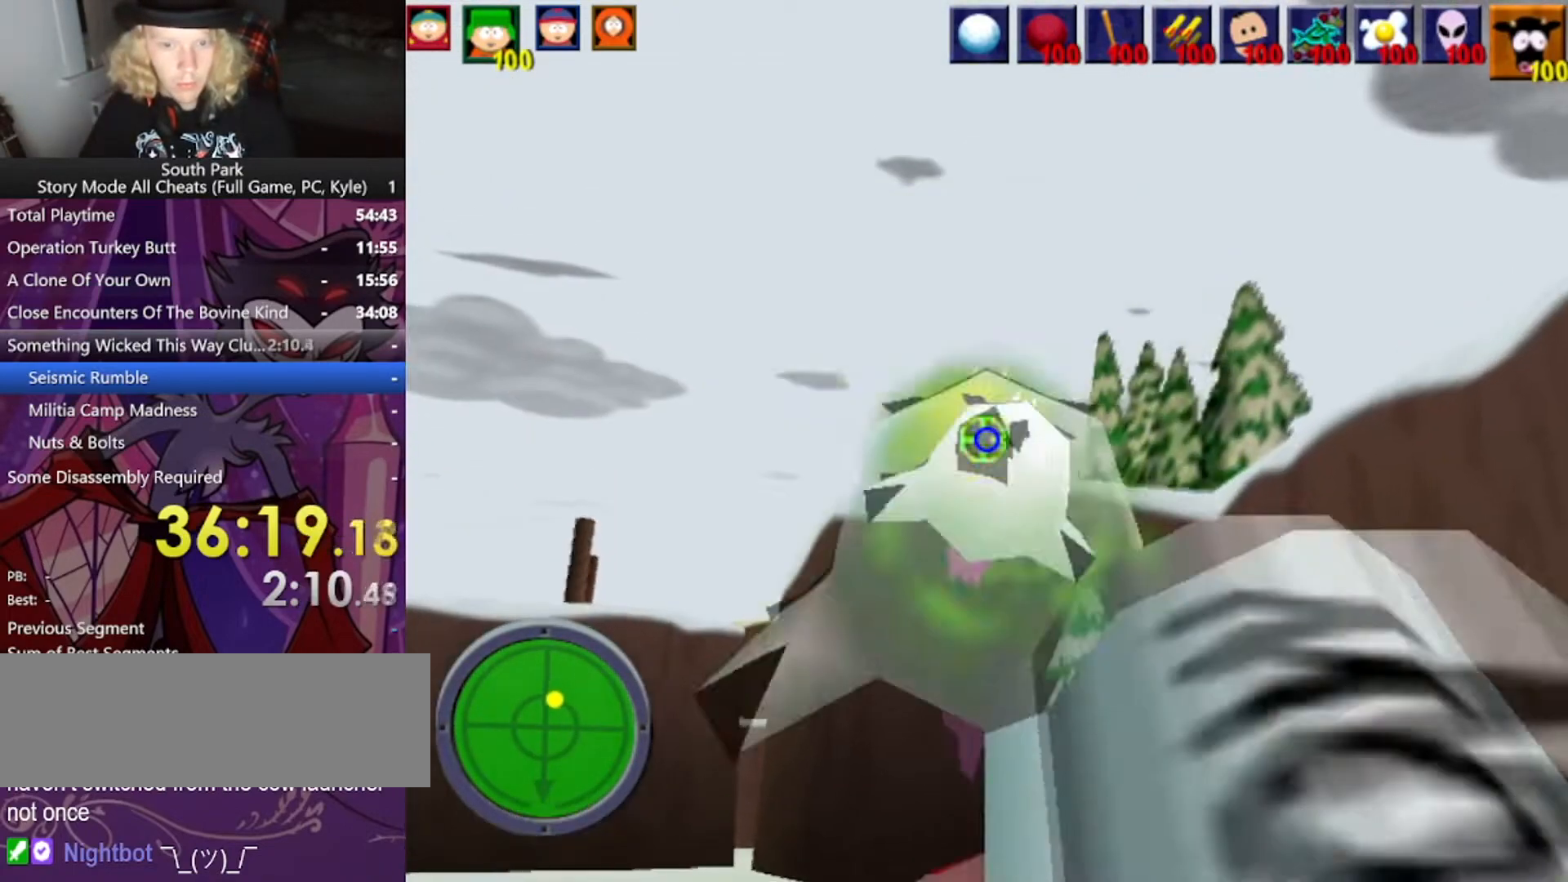
{"keys": ["d", "w"], "mouse": [], "events": [[100, "w", "down"], [200, "d", "down"]]}
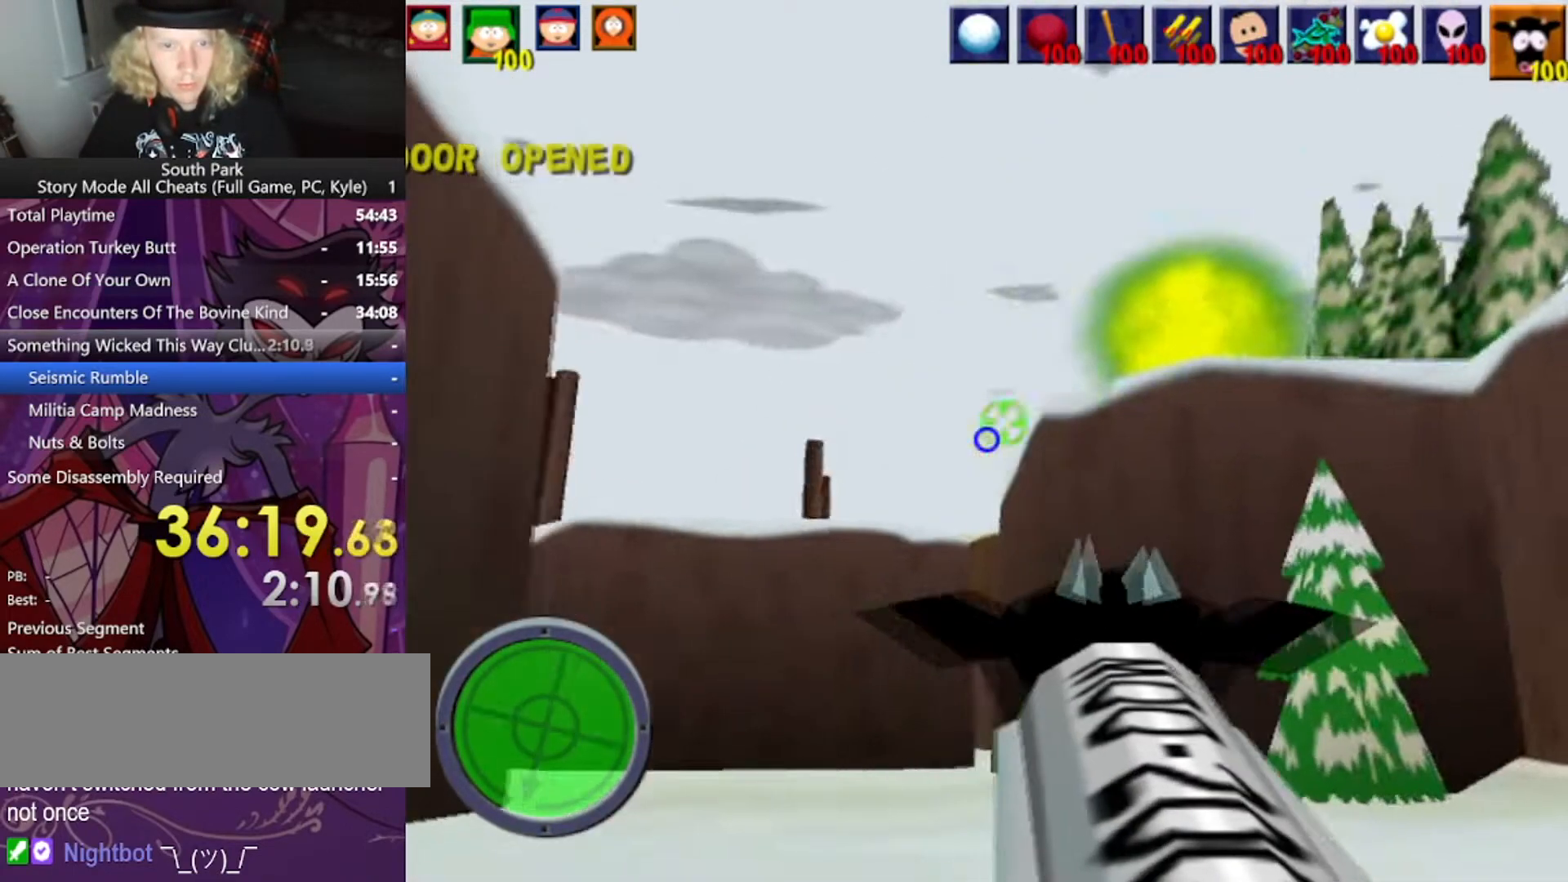
{"keys": ["a", "w"], "mouse": [], "events": [[167, "d", "up"], [300, "a", "down"]]}
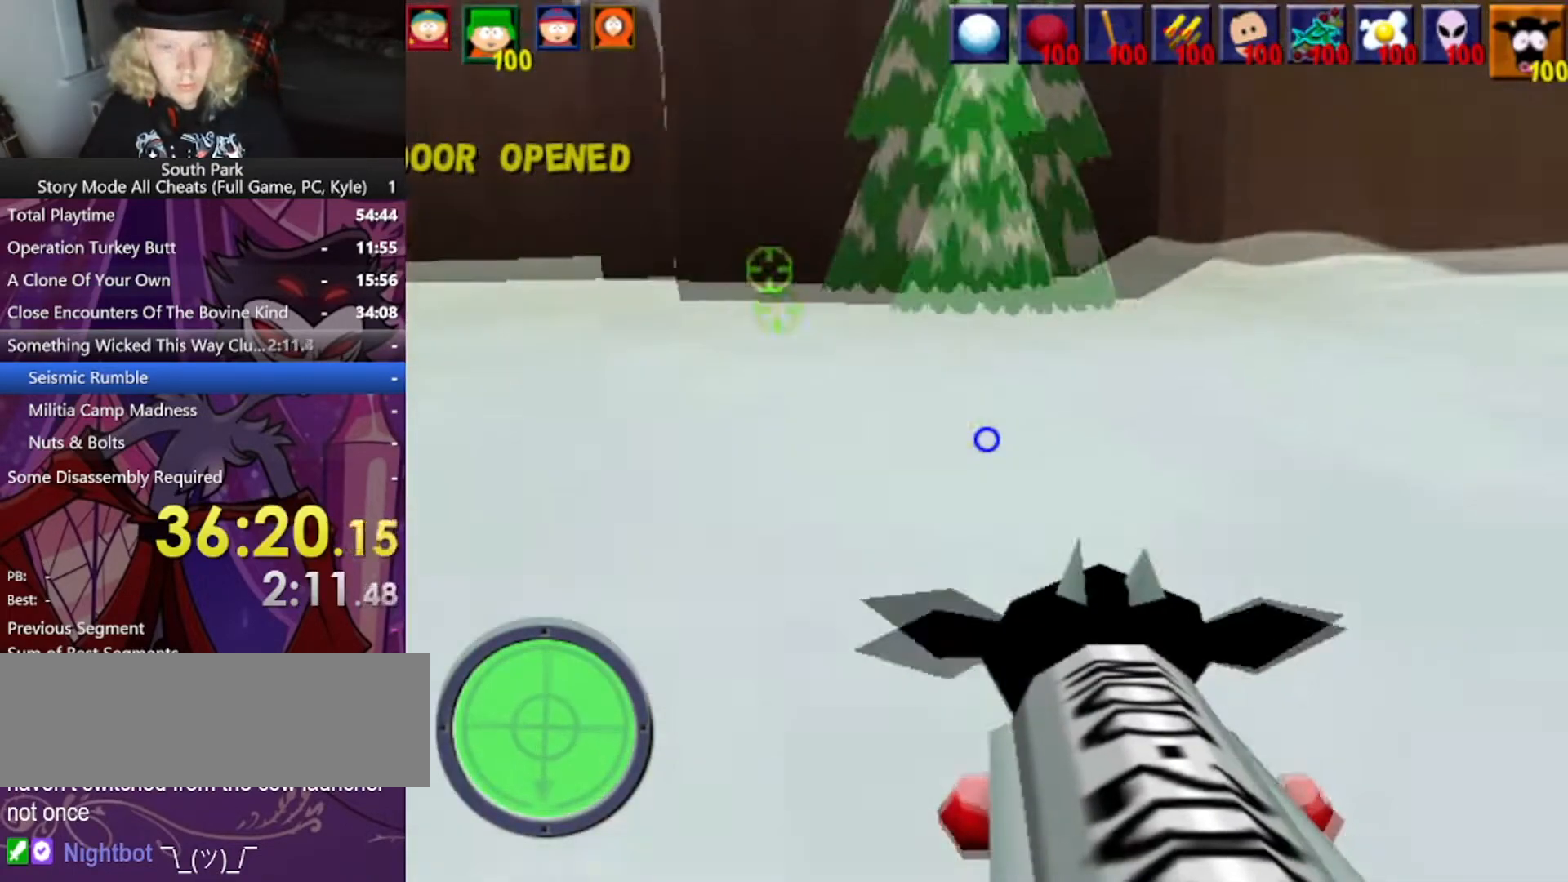
{"keys": ["d", "w"], "mouse": [], "events": [[367, "a", "up"], [467, "d", "down"]]}
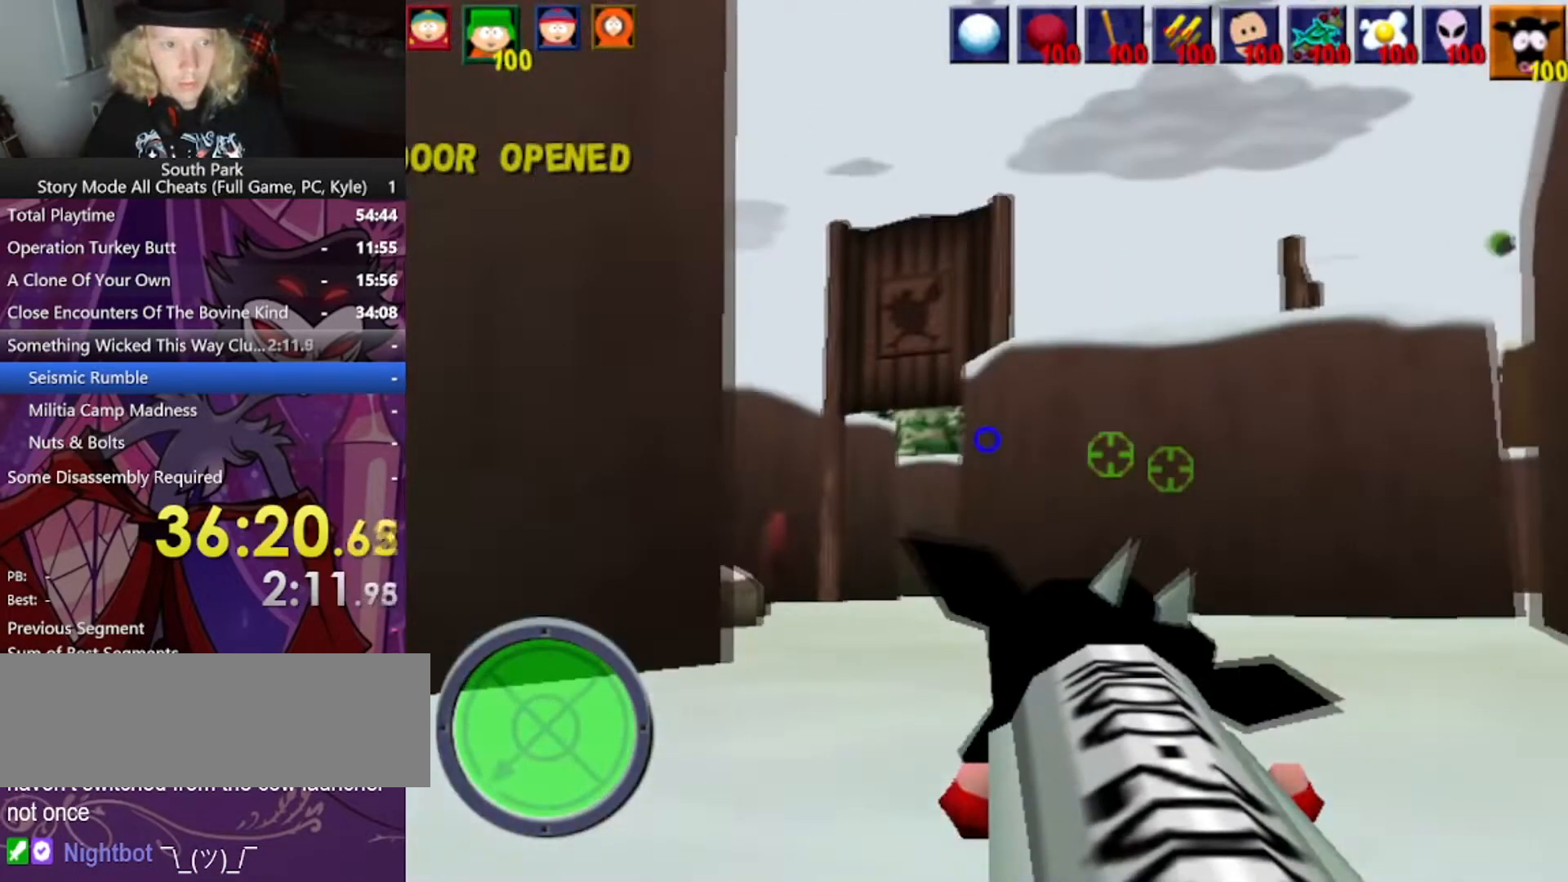
{"keys": ["d", "w"], "mouse": [], "events": []}
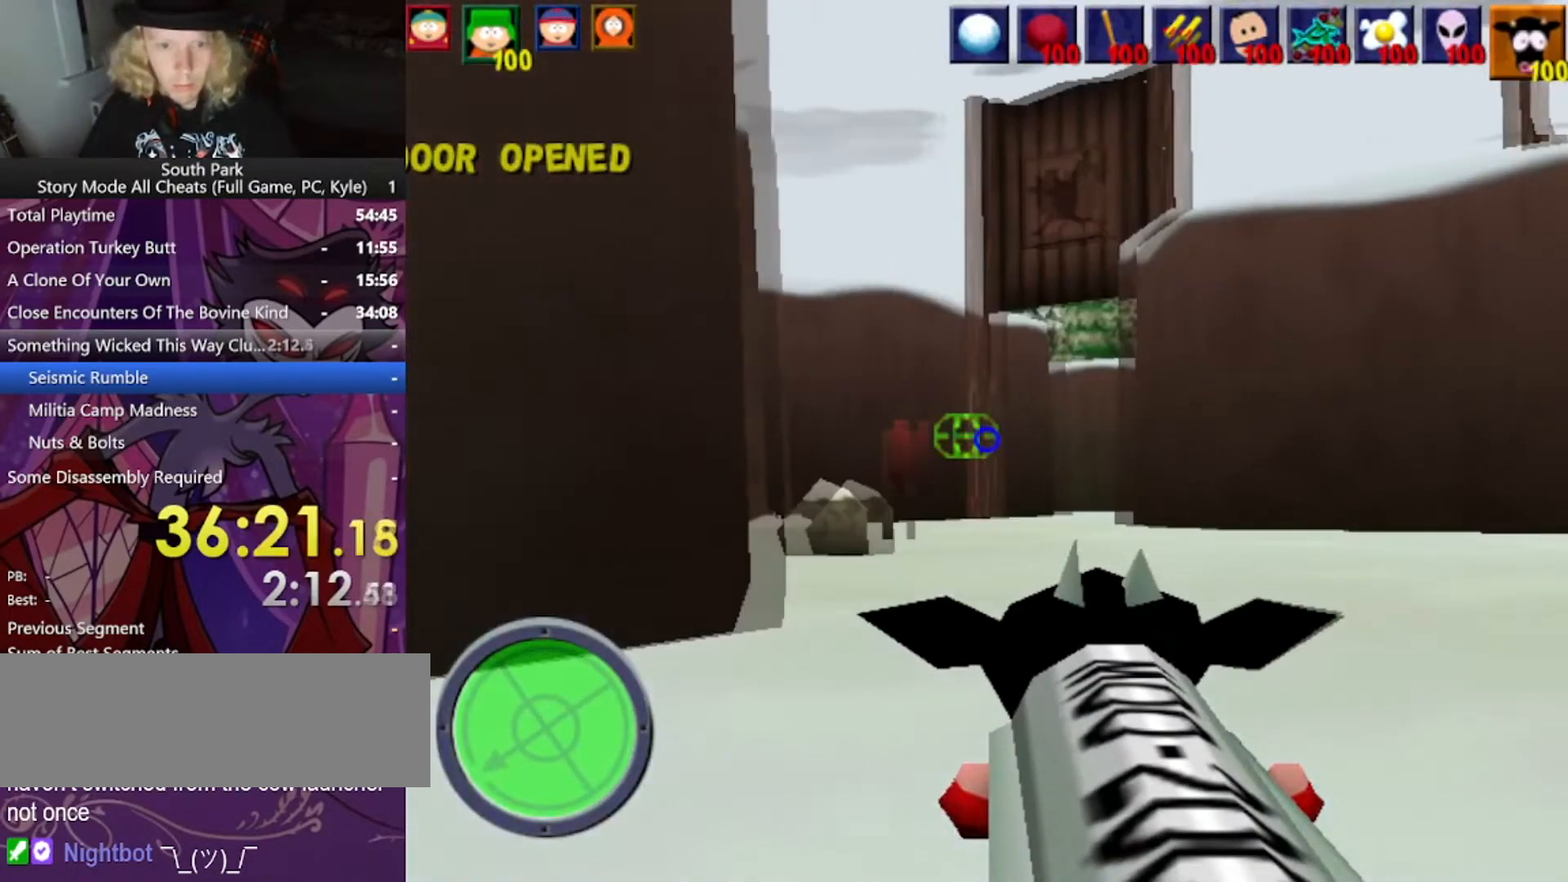
{"keys": ["a", "w"], "mouse": [], "events": [[67, "a", "down"], [67, "d", "up"]]}
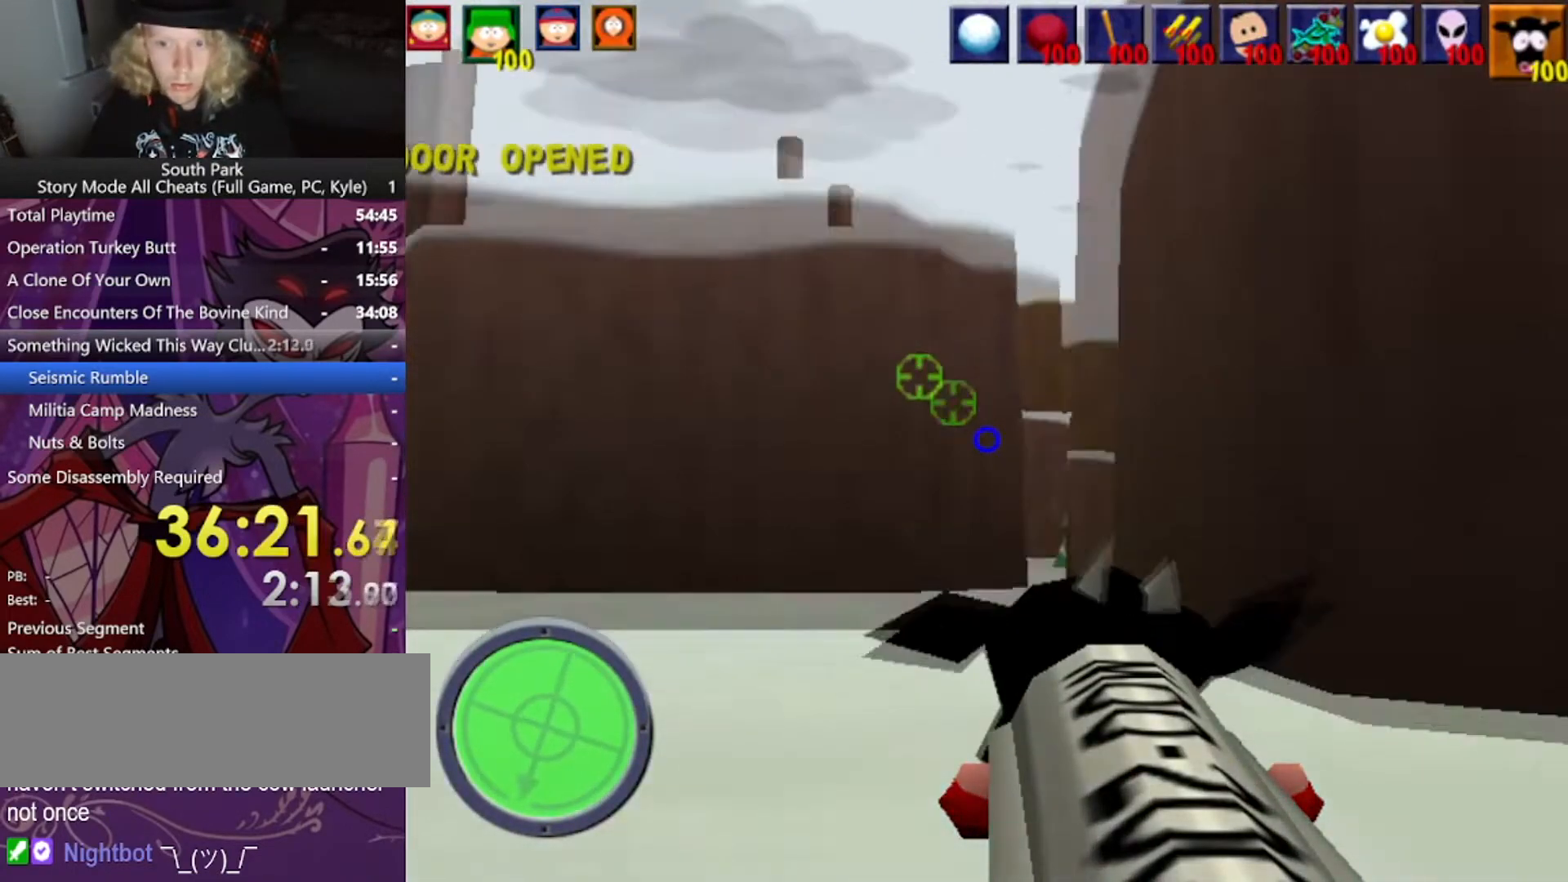
{"keys": ["a", "w"], "mouse": [], "events": []}